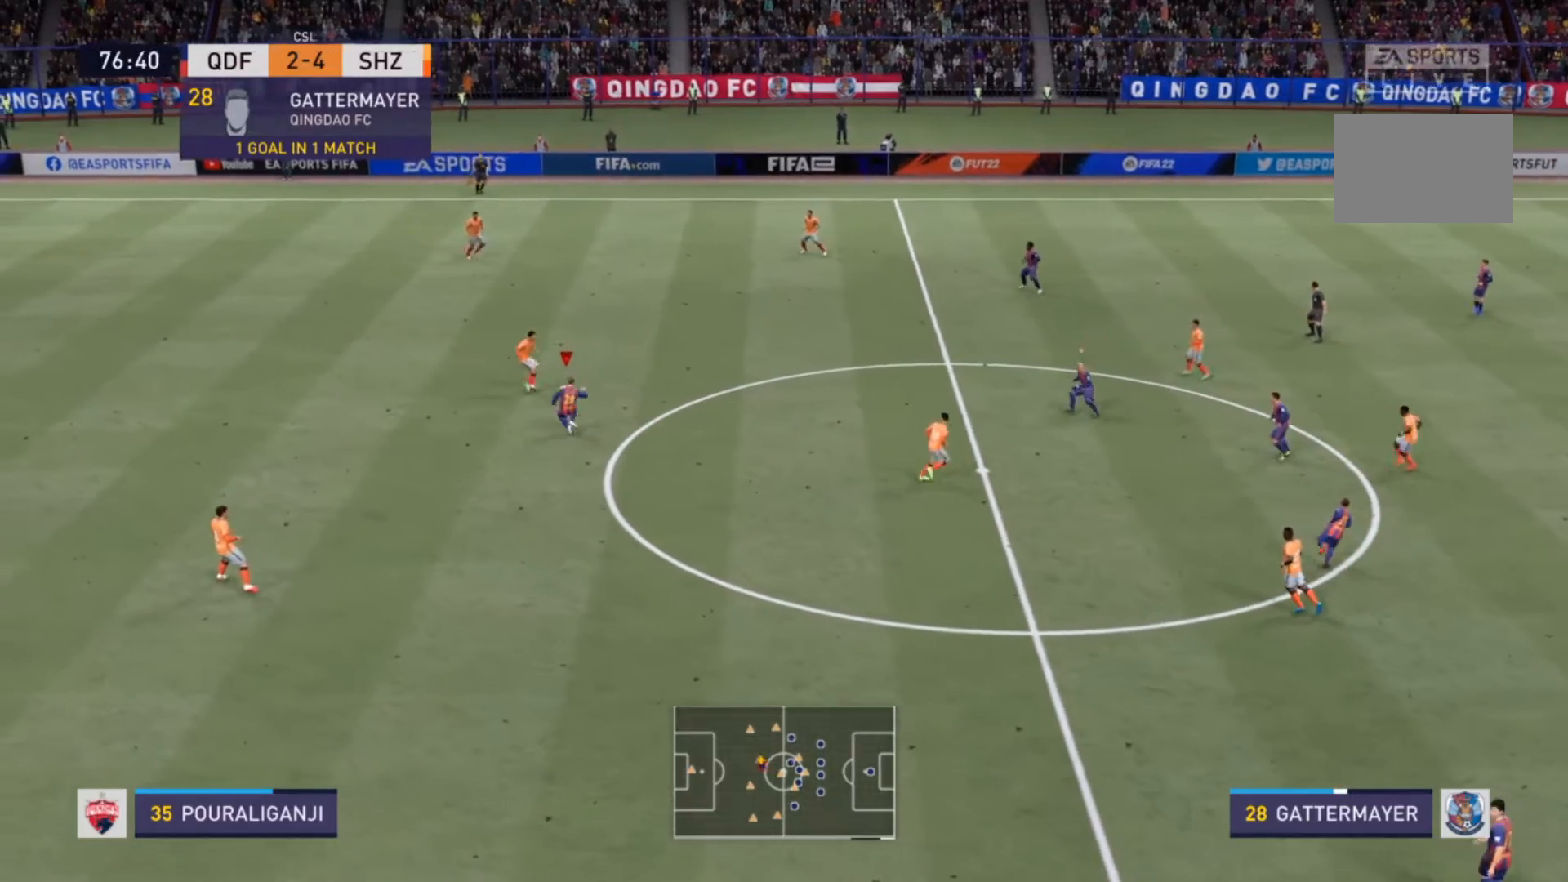
Gameplay with a controller (PlayStation layout); each line is a JSON object with the inputs held at the frame after it. "events" lists button and stick changes between this image and that frame as [ms after this image, input, new state], when the widget could be followed in between. Not read: L3 R3.
{"buttons": ["R2"], "left_stick": "up-right", "right_stick": "center", "events": [[67, "SQUARE", "up"], [400, "R2", "down"]]}
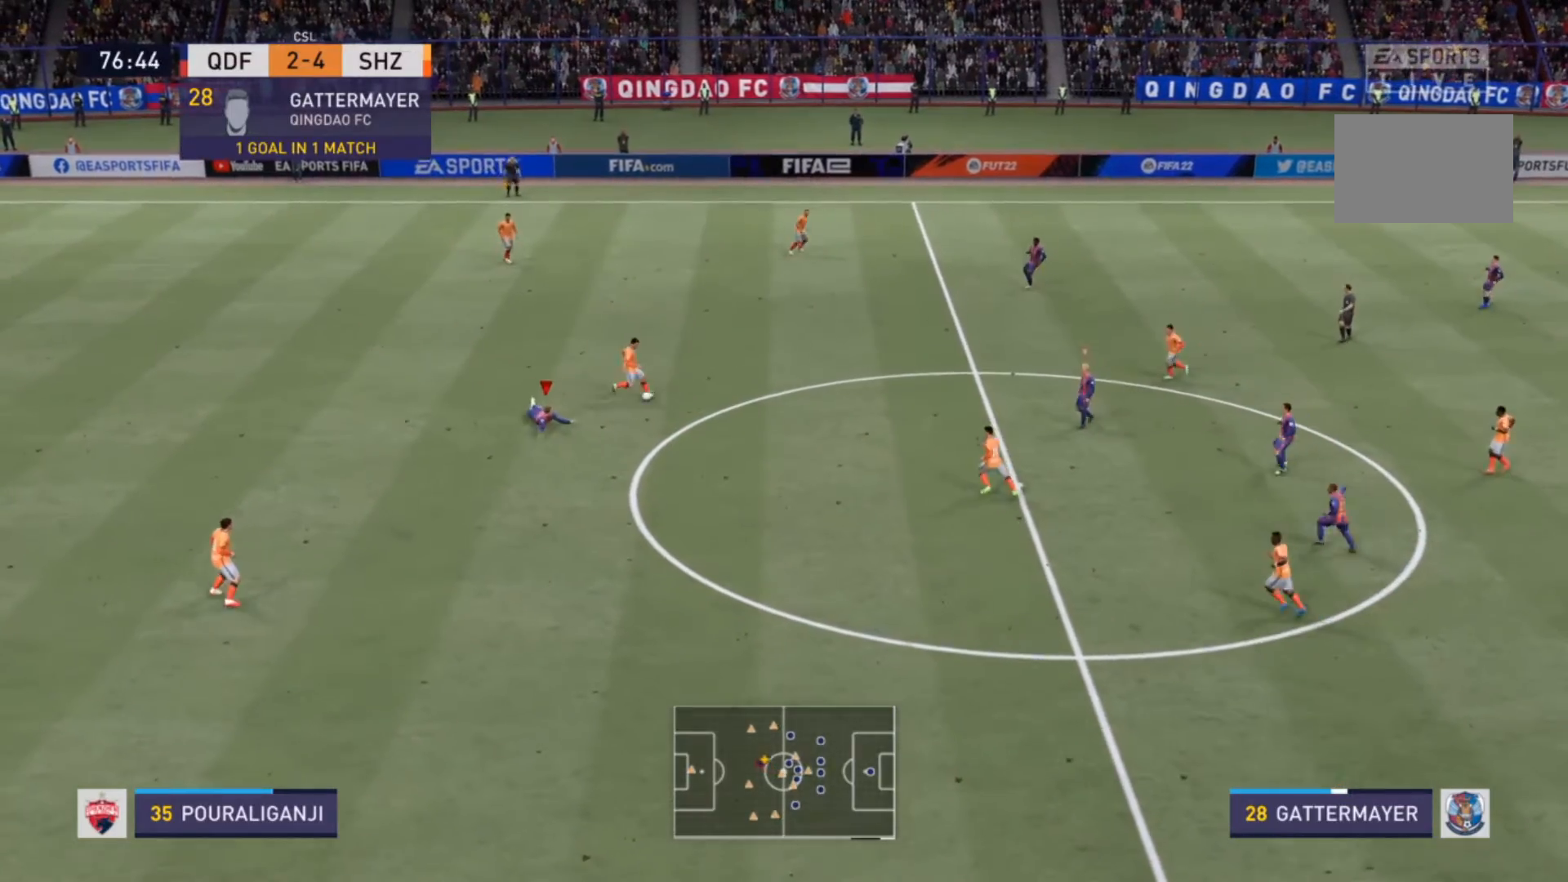
{"buttons": ["R2"], "left_stick": "left", "right_stick": "center", "events": [[167, "left_stick", "center"], [233, "L1", "down"], [233, "R2", "up"], [333, "R2", "down"], [367, "L1", "up"], [367, "left_stick", "left"]]}
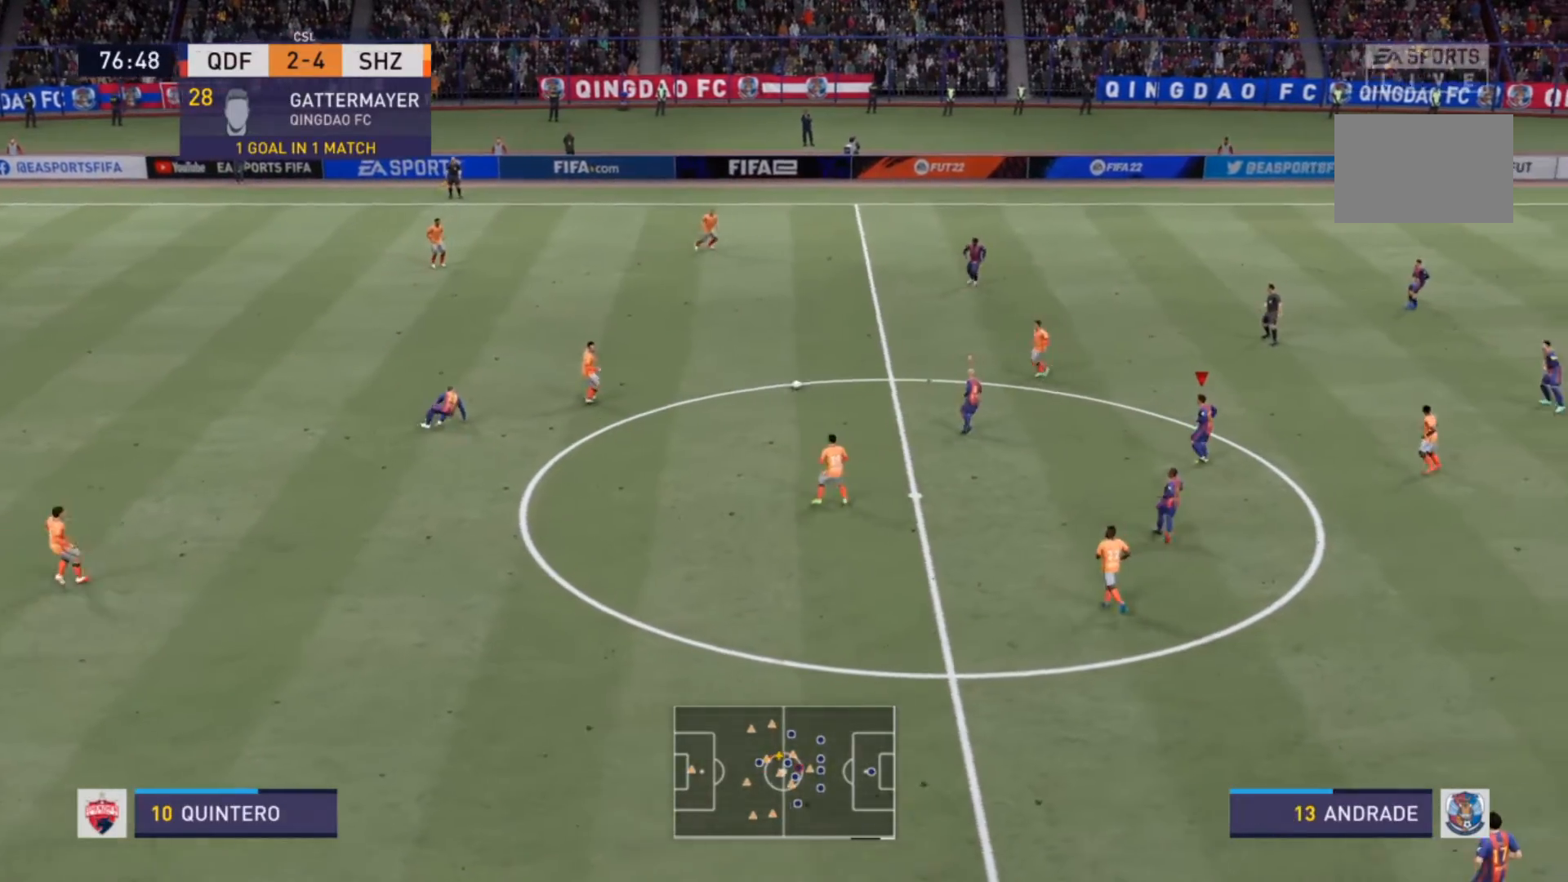
{"buttons": [], "left_stick": "up", "right_stick": "center", "events": [[67, "R2", "up"], [67, "left_stick", "up-left"], [167, "left_stick", "up"], [300, "left_stick", "up-left"], [500, "left_stick", "up"]]}
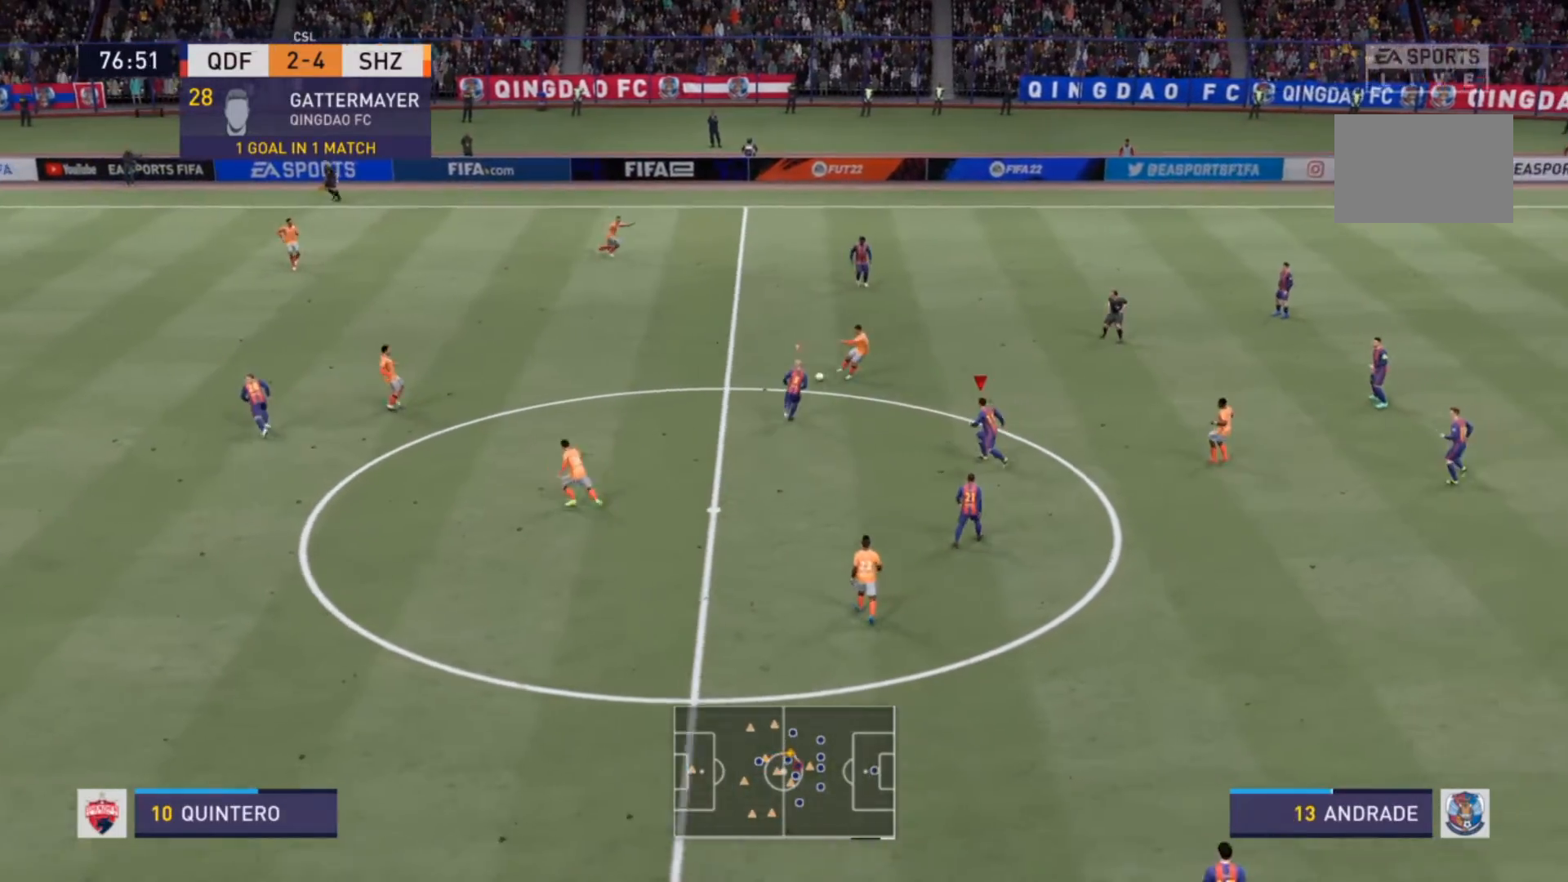
{"buttons": ["R2"], "left_stick": "up", "right_stick": "center", "events": [[100, "R2", "down"]]}
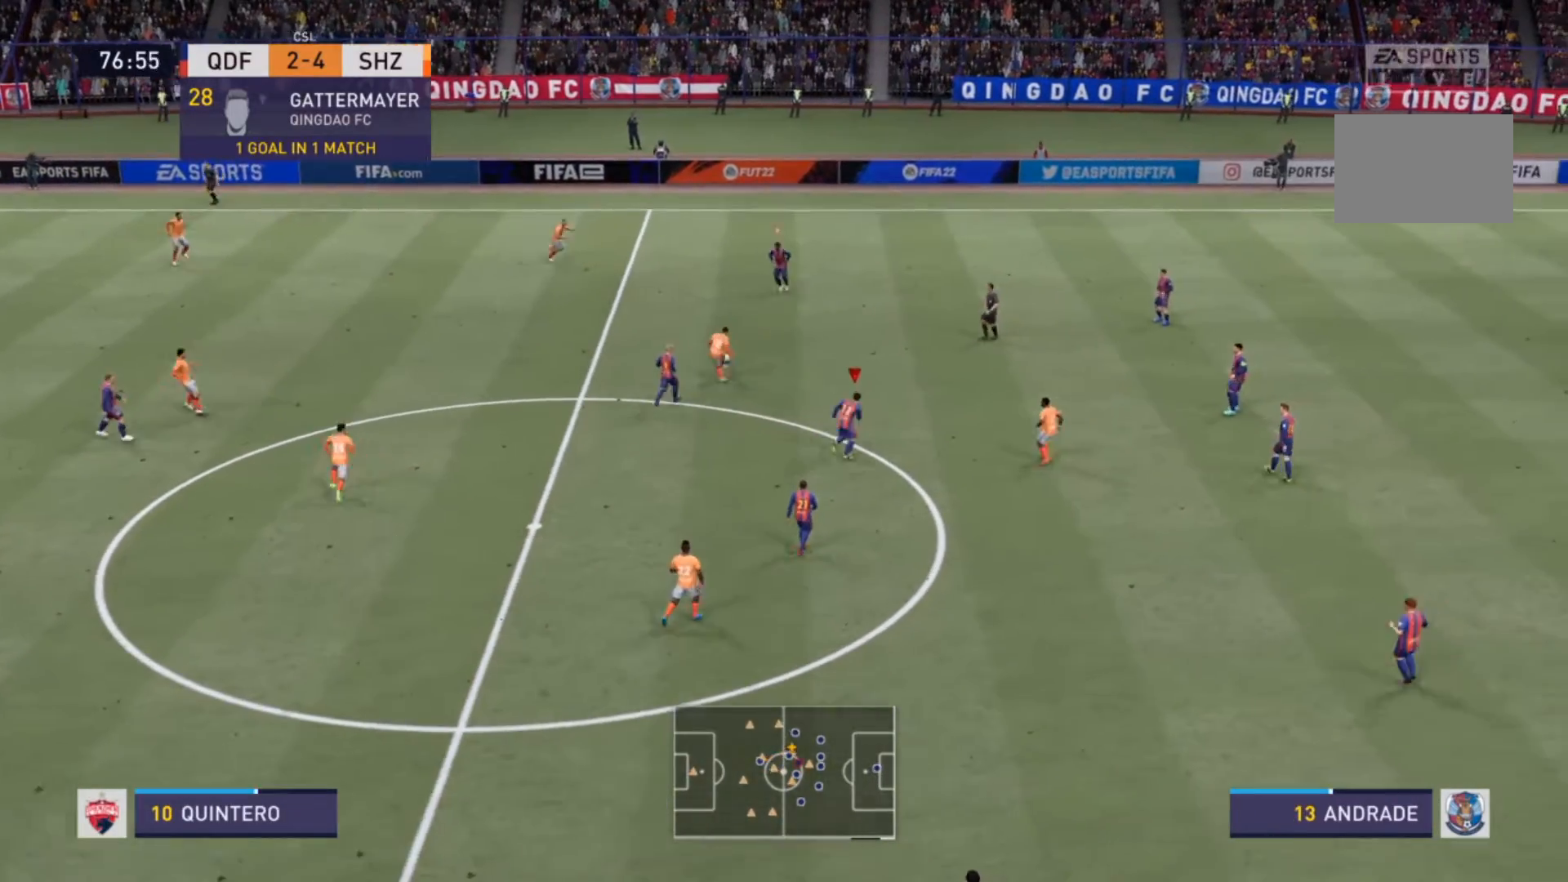
{"buttons": ["L1"], "left_stick": "up", "right_stick": "center", "events": [[467, "L1", "down"], [500, "R2", "up"]]}
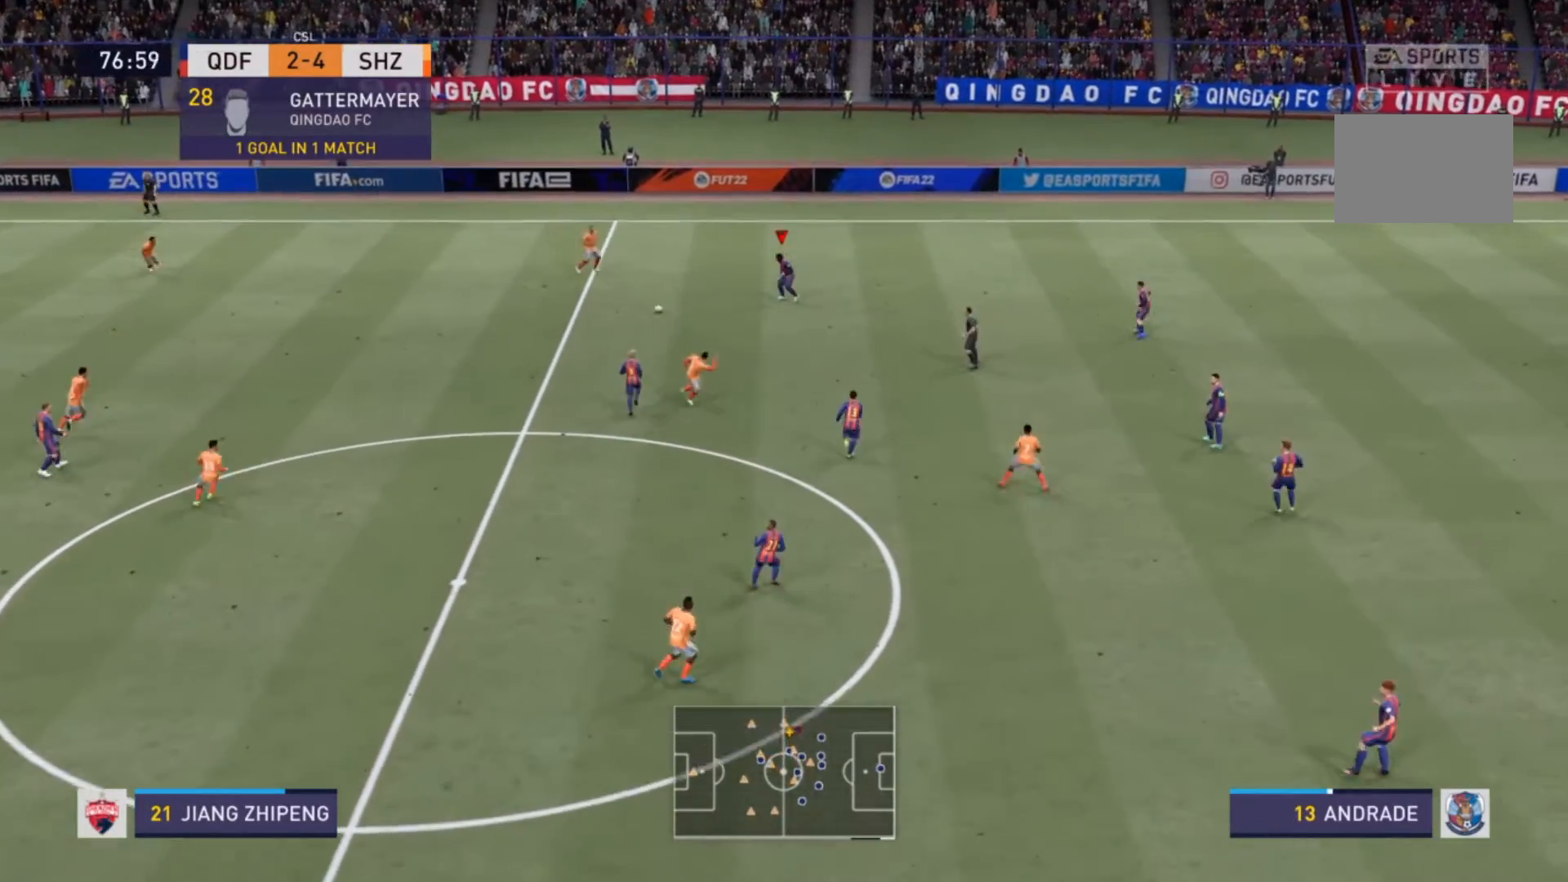
{"buttons": ["R2"], "left_stick": "left", "right_stick": "center", "events": [[67, "L1", "up"], [67, "R2", "down"], [67, "left_stick", "left"], [233, "R2", "up"], [433, "R2", "down"]]}
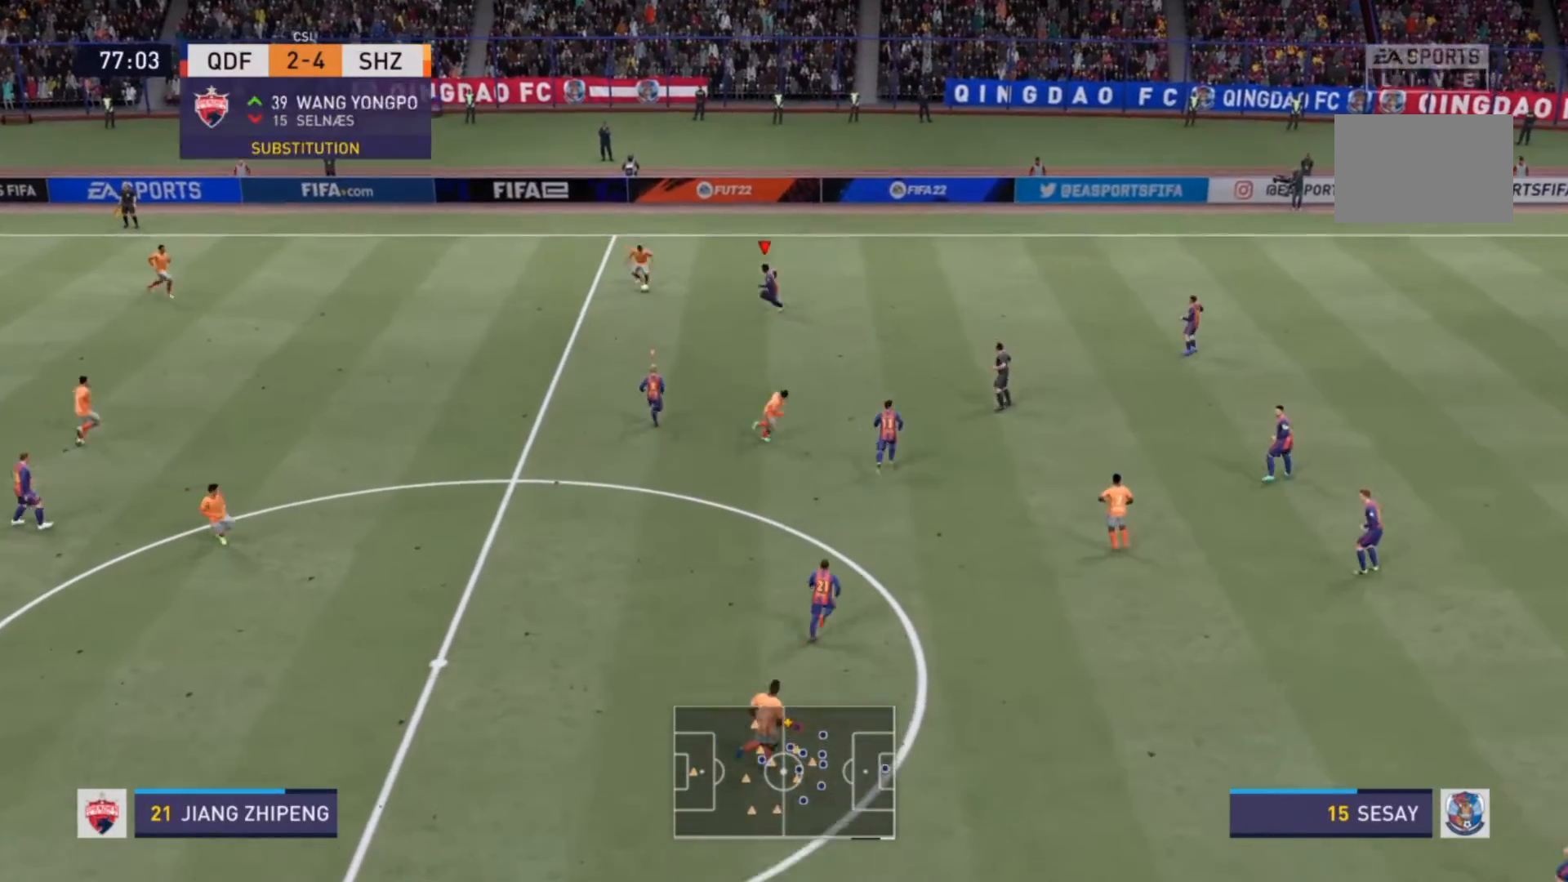
{"buttons": ["L2", "R2"], "left_stick": "left", "right_stick": "center", "events": [[167, "L2", "down"]]}
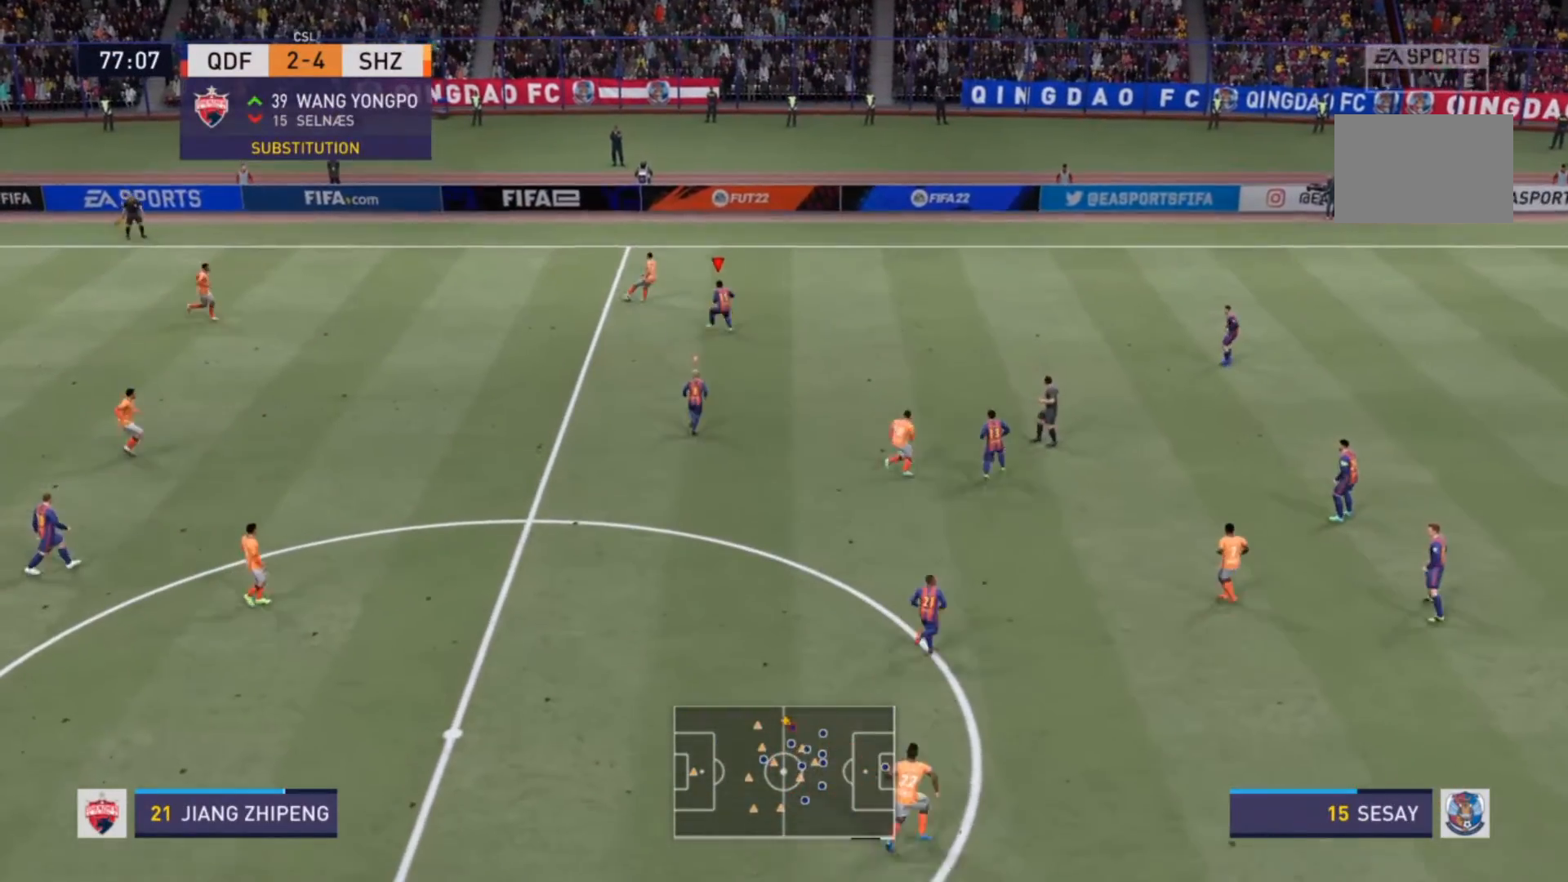
{"buttons": ["L1", "R2"], "left_stick": "up", "right_stick": "center", "events": [[133, "L2", "up"], [167, "L1", "down"], [167, "R2", "up"], [200, "R2", "down"], [233, "L1", "up"], [333, "left_stick", "up"], [400, "L1", "down"]]}
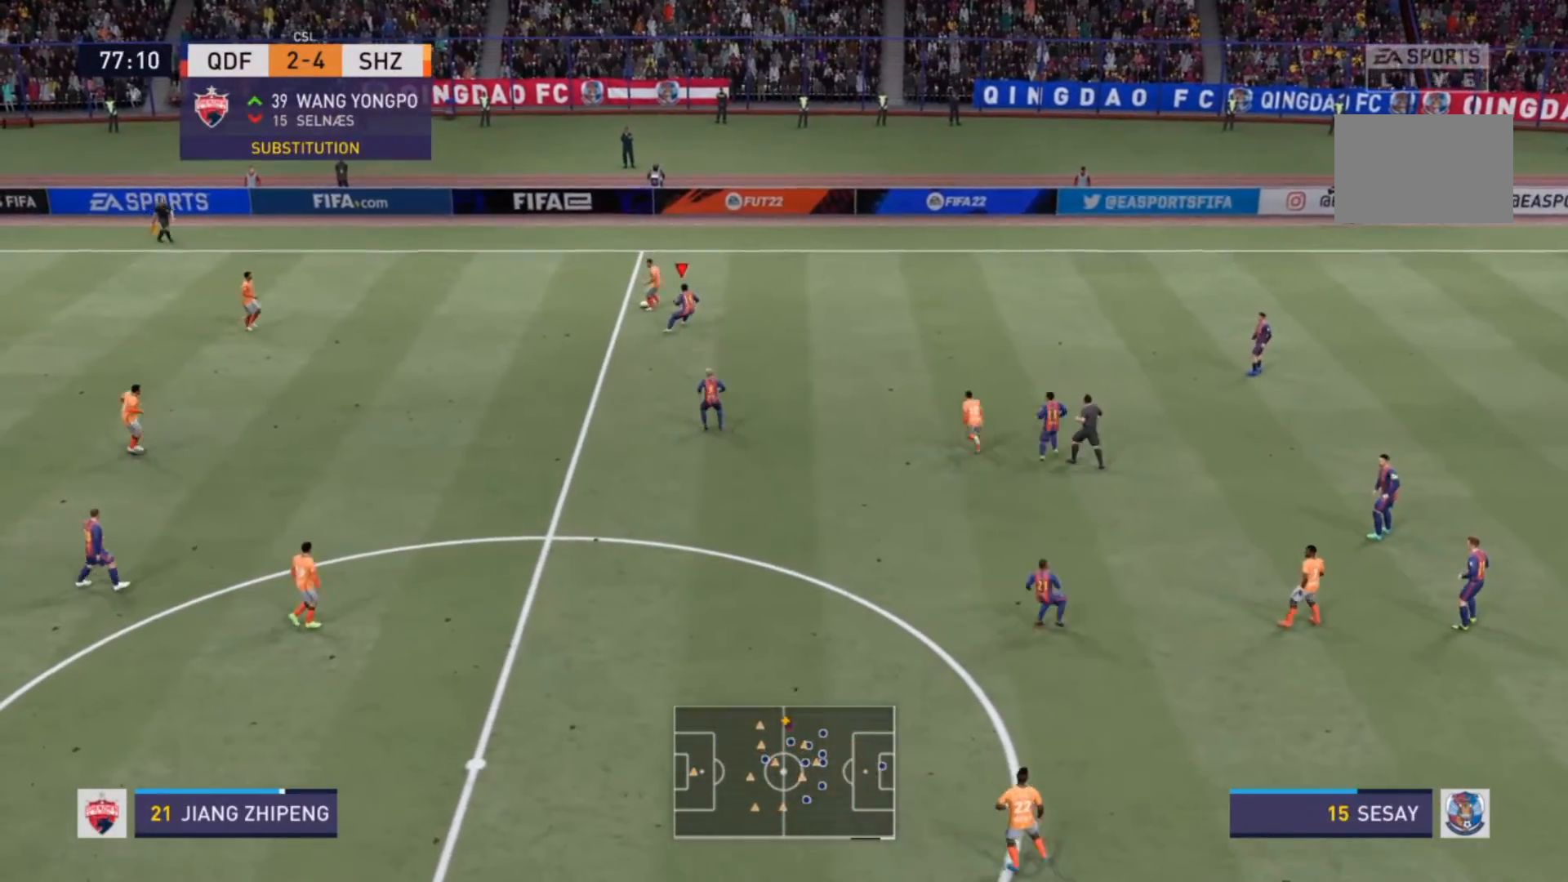
{"buttons": ["R2"], "left_stick": "up-left", "right_stick": "center", "events": [[67, "L1", "up"], [500, "left_stick", "up-left"]]}
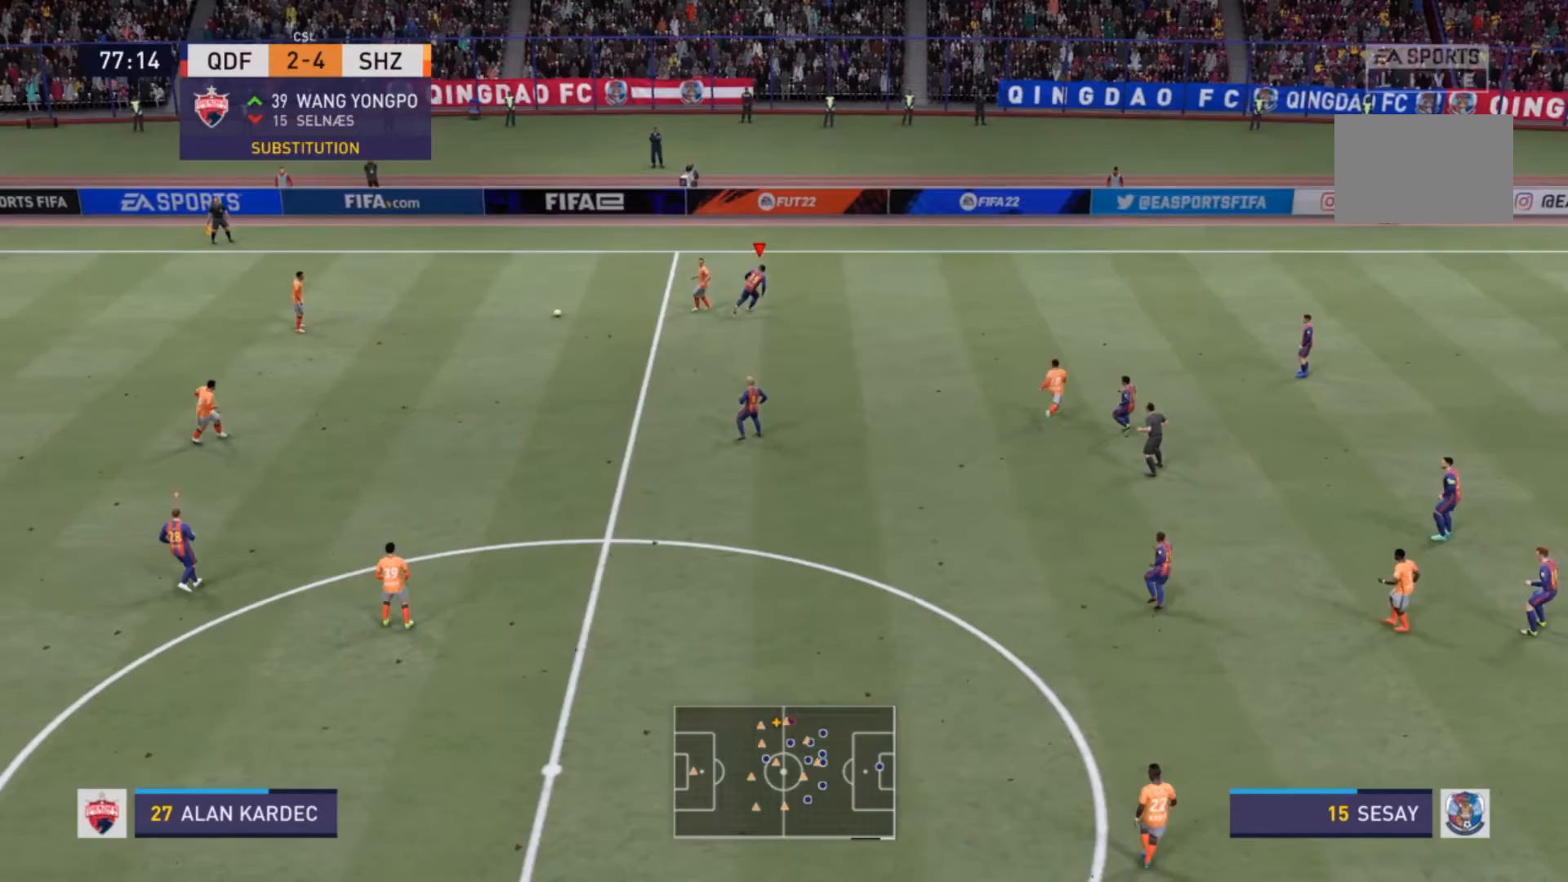
{"buttons": [], "left_stick": "down-left", "right_stick": "center", "events": [[100, "left_stick", "left"], [200, "R2", "up"], [200, "left_stick", "down-left"]]}
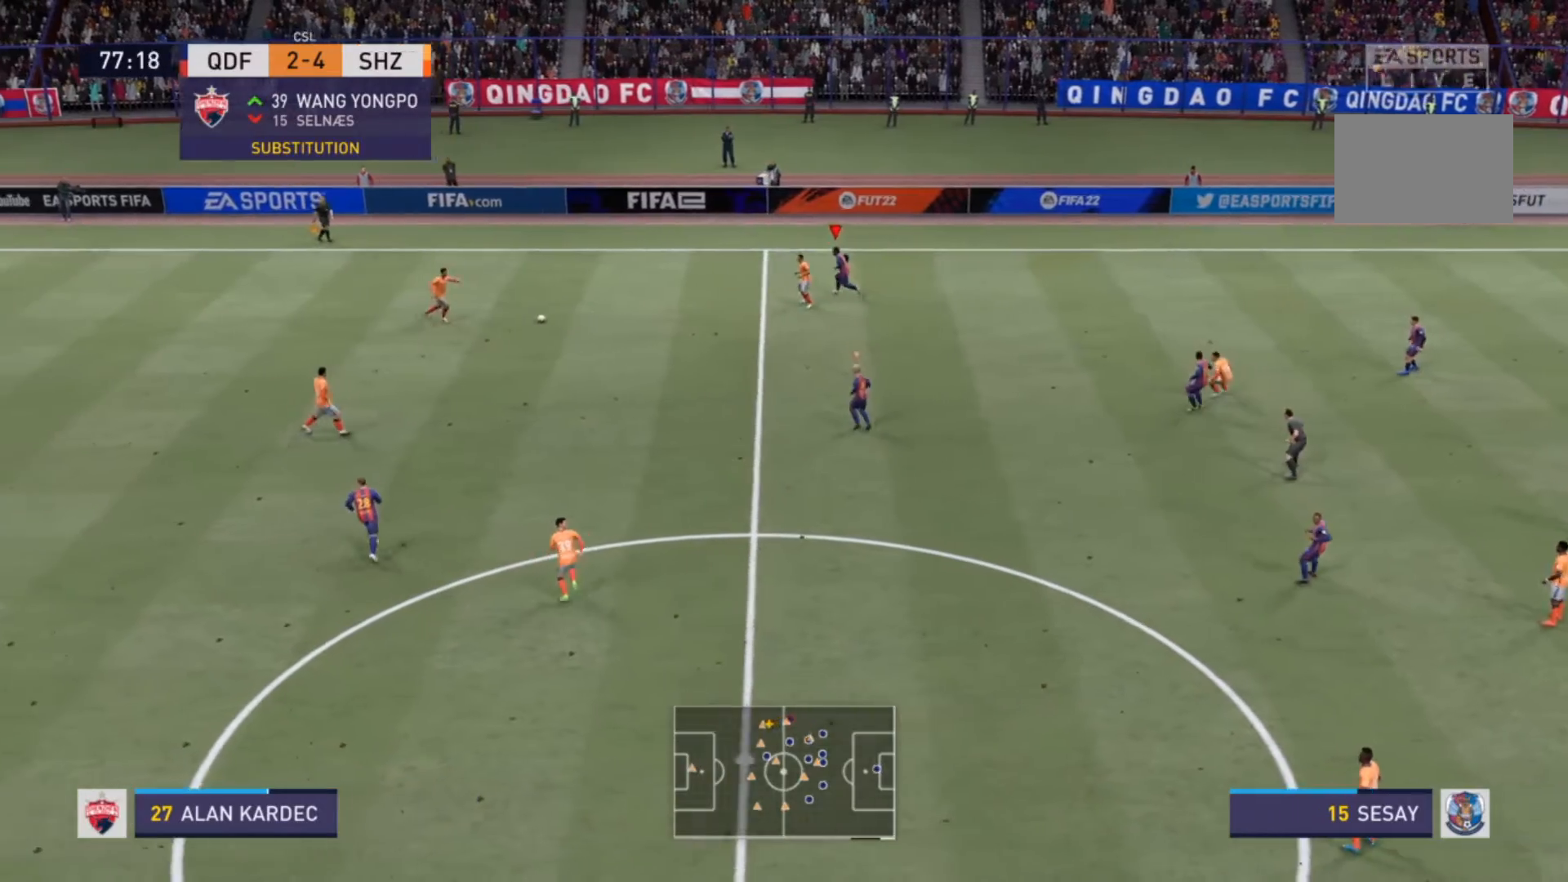
{"buttons": [], "left_stick": "down", "right_stick": "center", "events": [[333, "left_stick", "center"], [500, "left_stick", "down"]]}
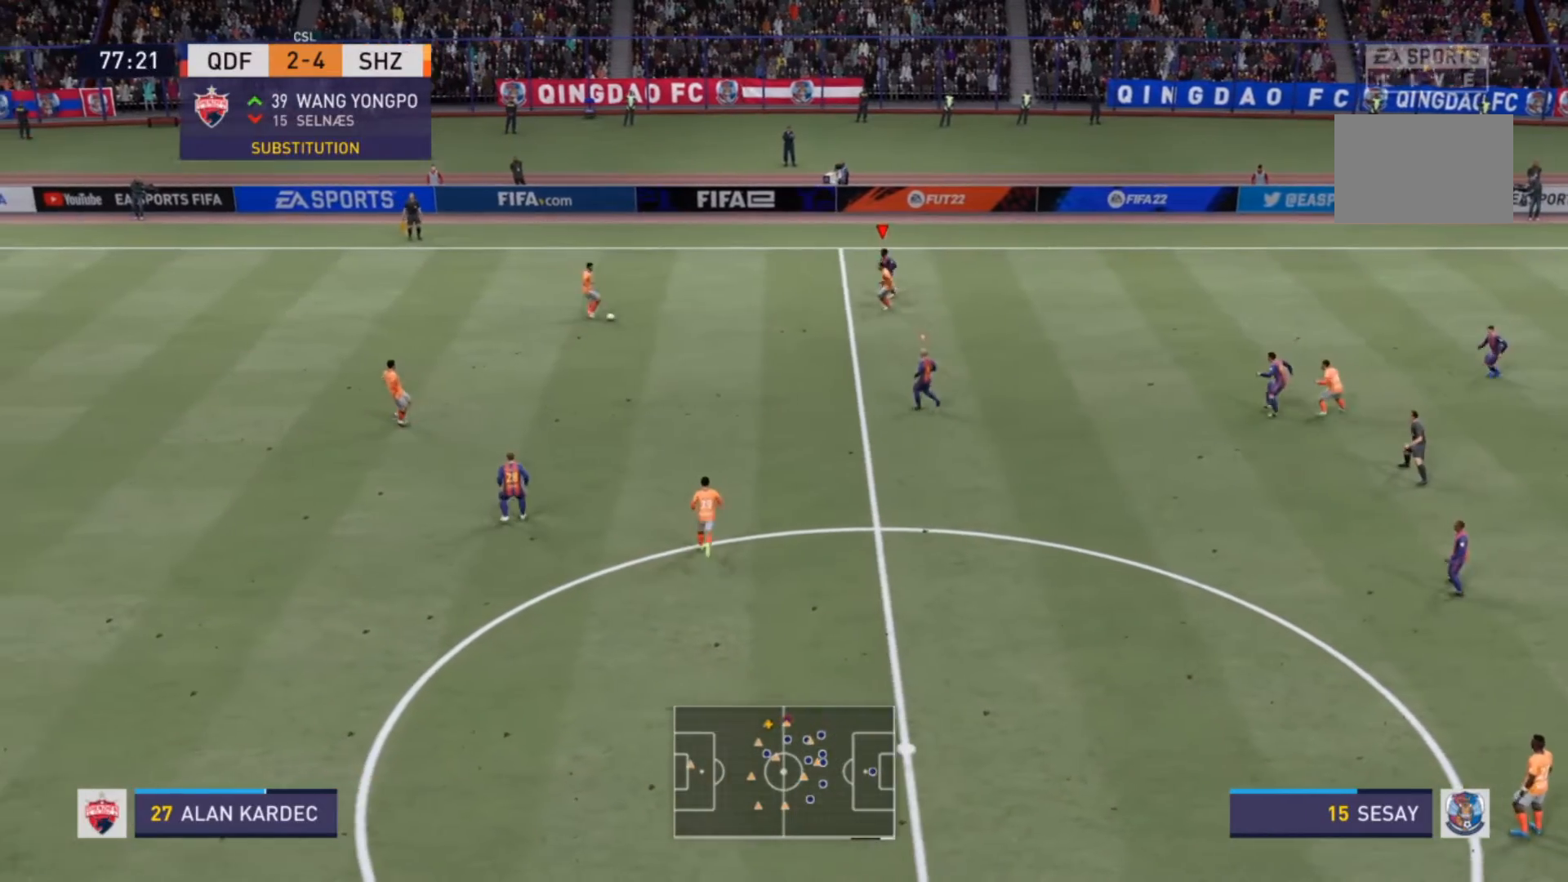
{"buttons": [], "left_stick": "down", "right_stick": "center", "events": []}
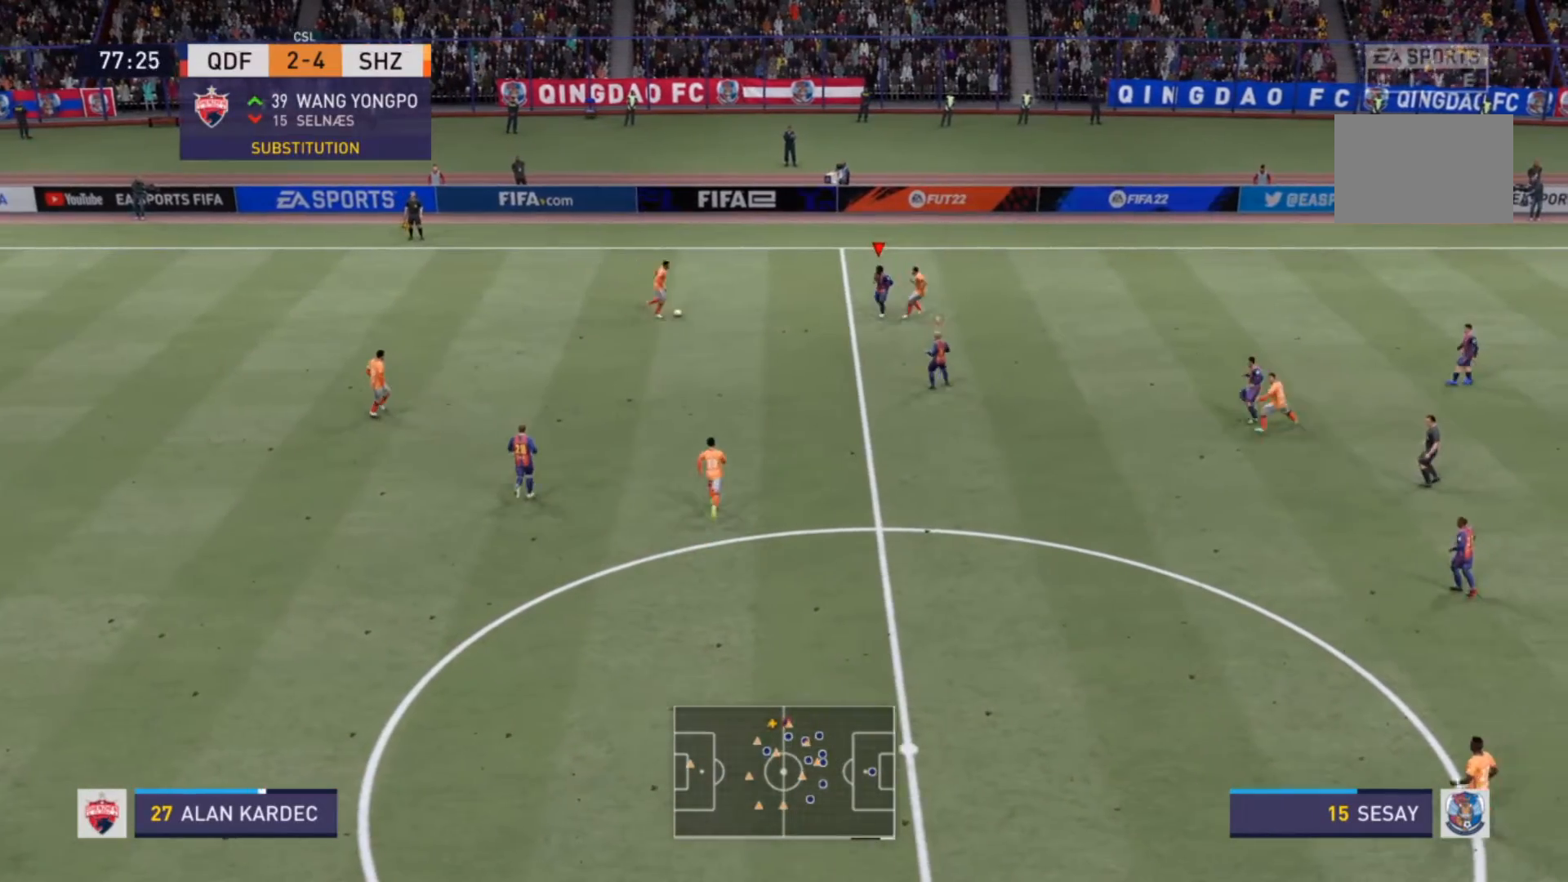
{"buttons": ["L2"], "left_stick": "down-left", "right_stick": "center", "events": [[100, "left_stick", "center"], [300, "left_stick", "down-left"], [367, "L2", "down"]]}
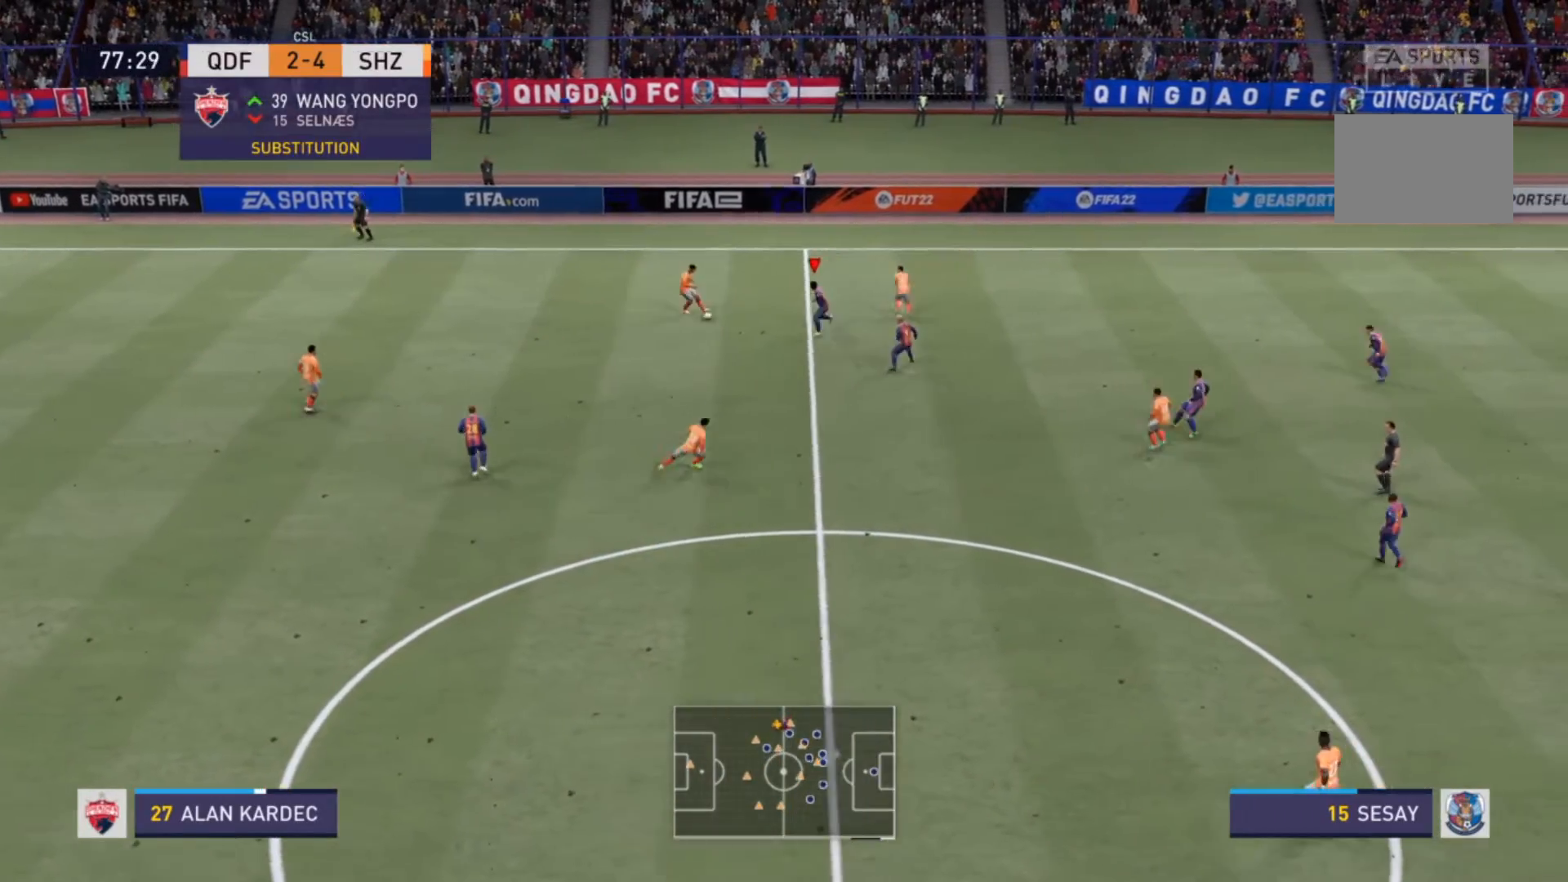
{"buttons": ["L2", "R2"], "left_stick": "down-left", "right_stick": "center", "events": [[33, "left_stick", "up-left"], [67, "R2", "down"], [300, "right_stick", "down"], [367, "right_stick", "center"], [433, "left_stick", "down-left"]]}
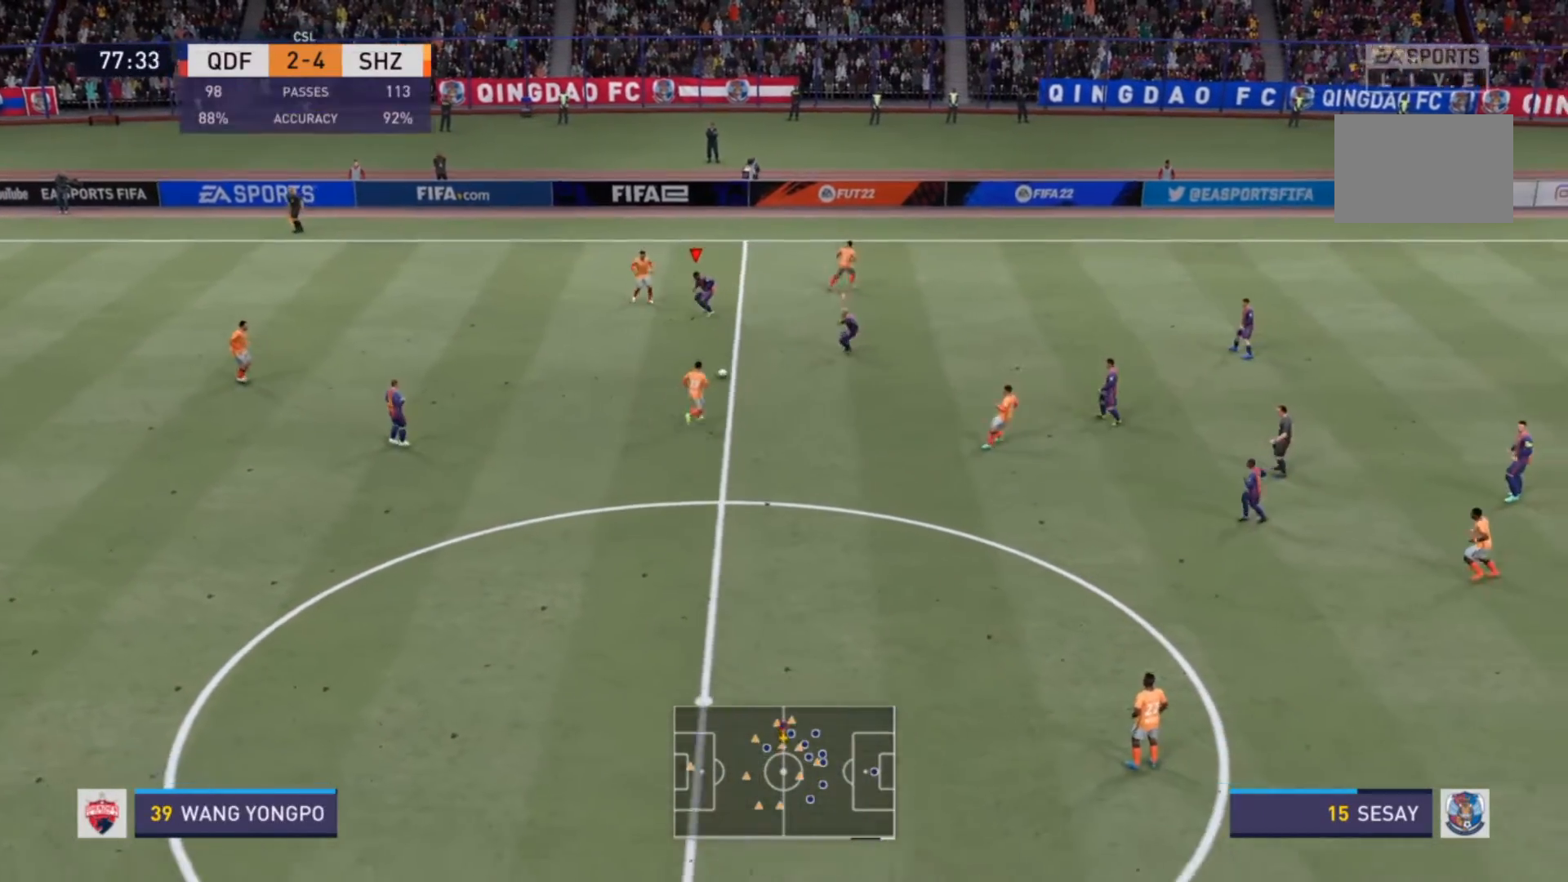
{"buttons": [], "left_stick": "down-left", "right_stick": "center", "events": [[67, "left_stick", "down-right"], [133, "R2", "up"], [167, "L1", "down"], [167, "L2", "up"], [200, "R2", "down"], [300, "L1", "up"], [300, "left_stick", "down"], [367, "R2", "up"], [433, "left_stick", "down-left"]]}
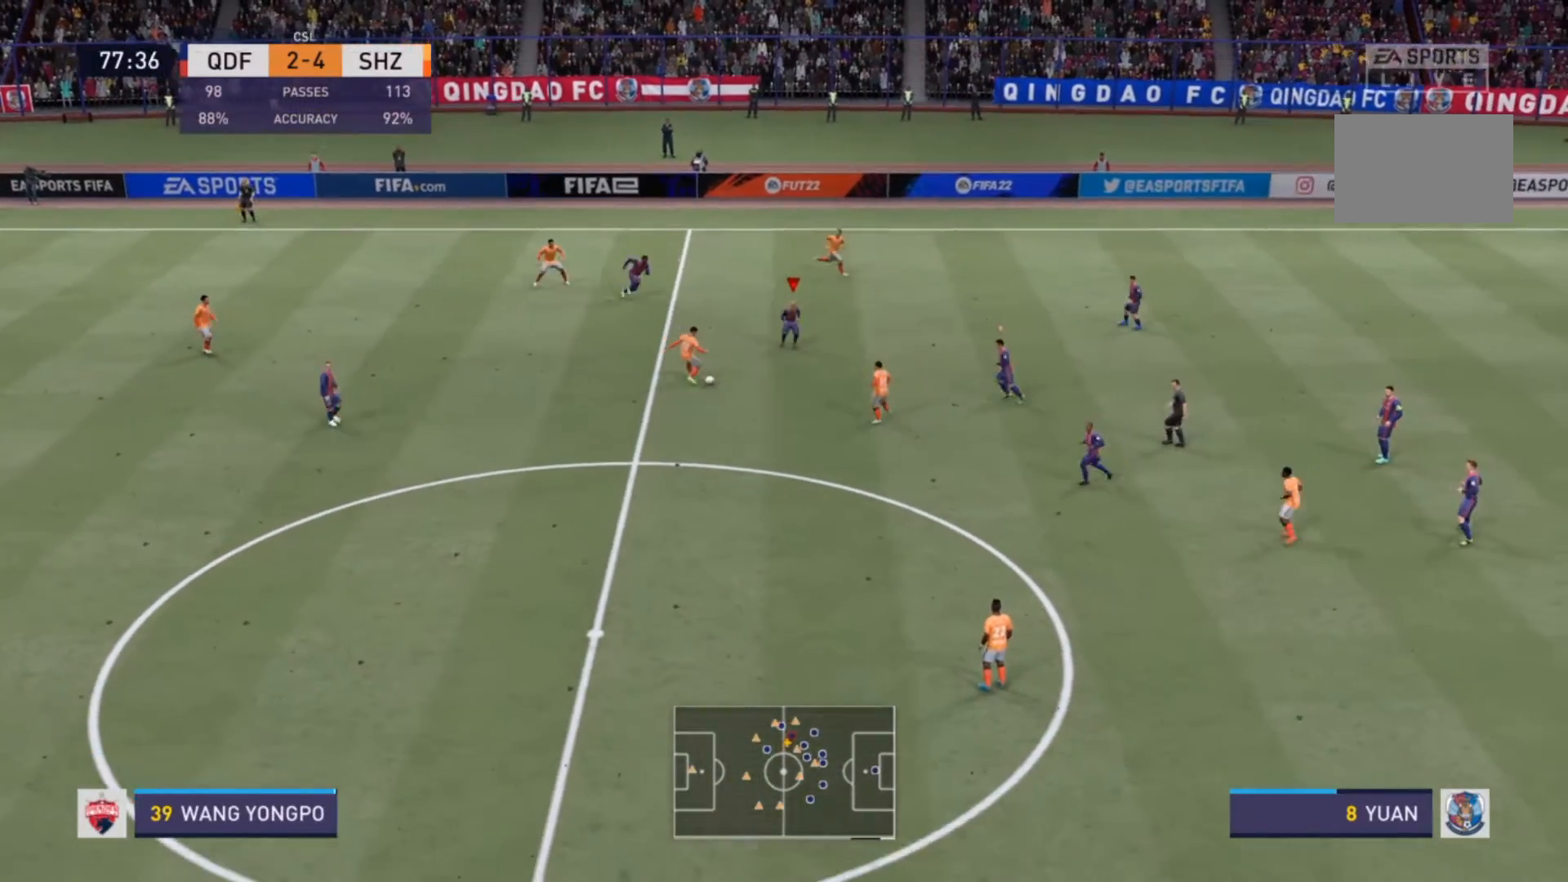
{"buttons": ["R2"], "left_stick": "down", "right_stick": "center", "events": [[300, "left_stick", "down"], [400, "R2", "down"]]}
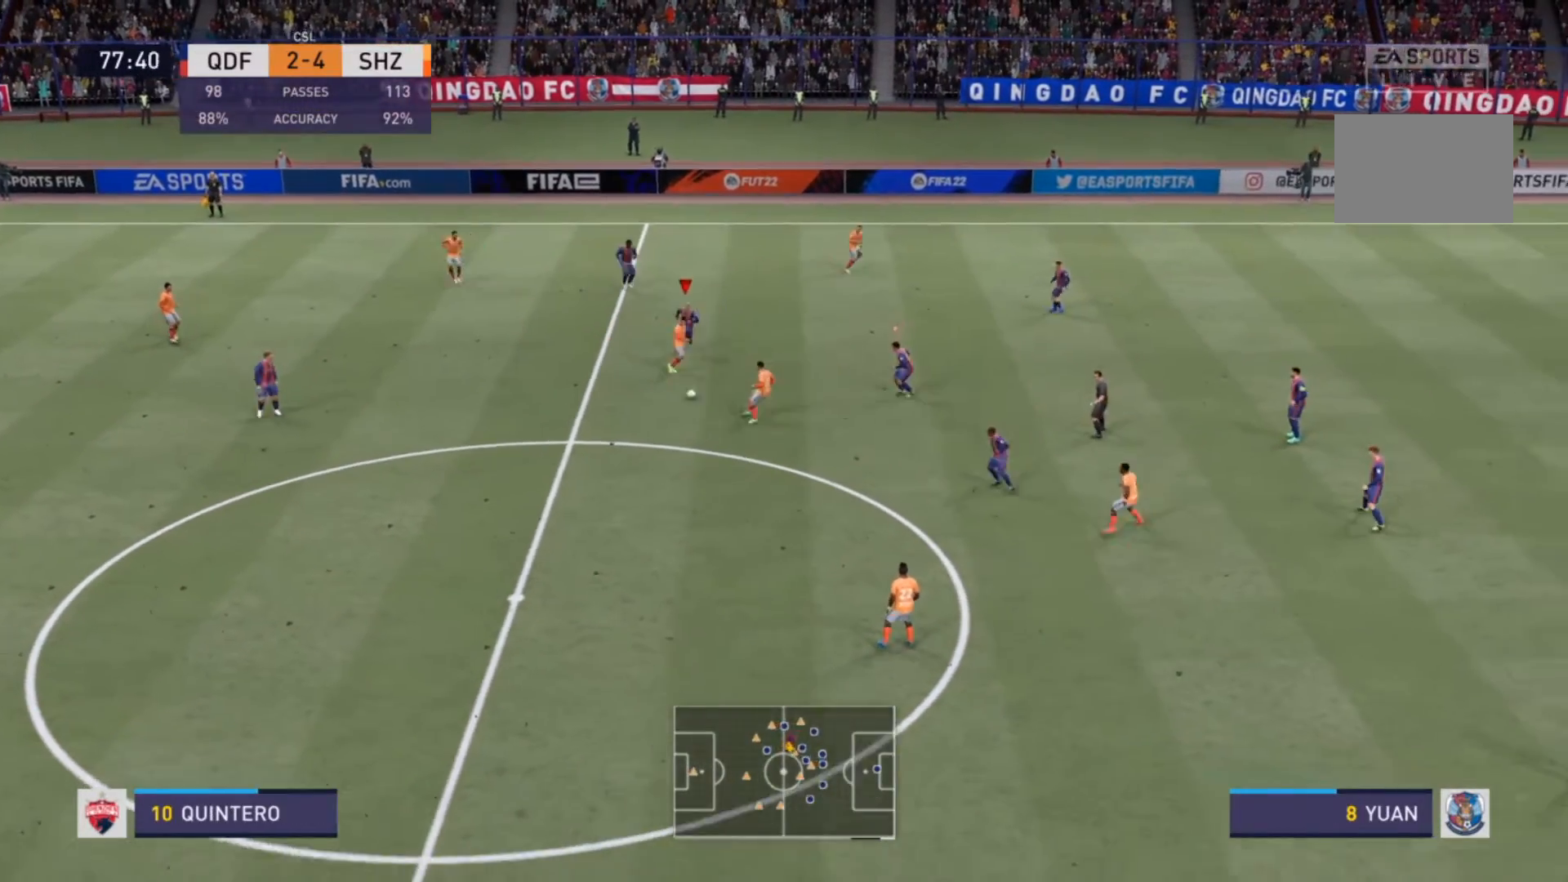
{"buttons": ["L1", "R2"], "left_stick": "down-left", "right_stick": "center", "events": [[167, "left_stick", "down-right"], [367, "L1", "down"], [433, "left_stick", "down-left"]]}
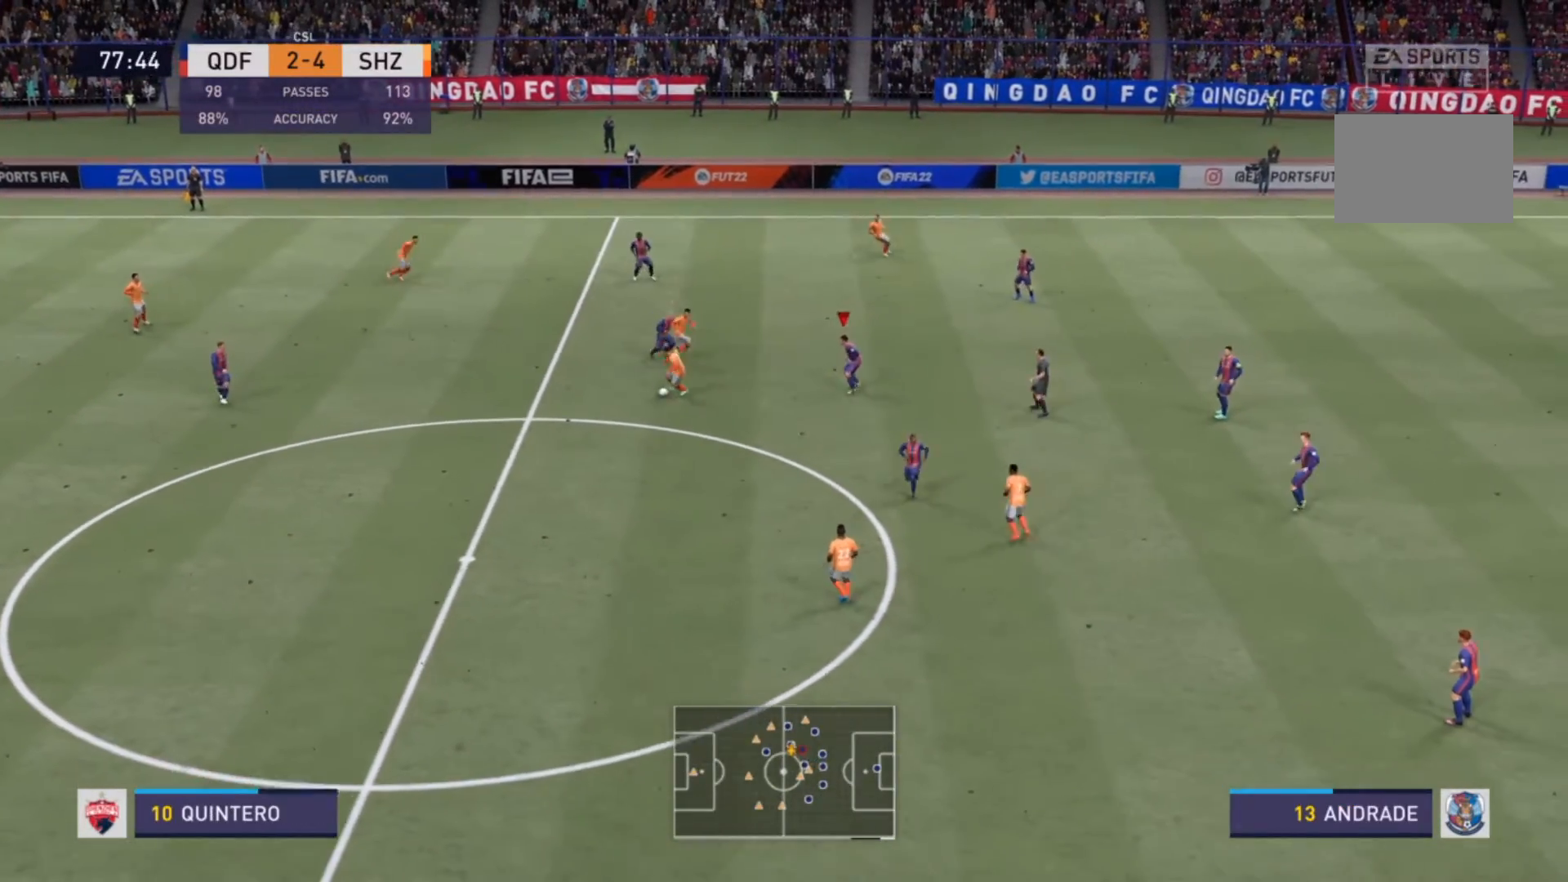
{"buttons": [], "left_stick": "down-left", "right_stick": "center", "events": [[33, "L1", "up"], [500, "R2", "up"]]}
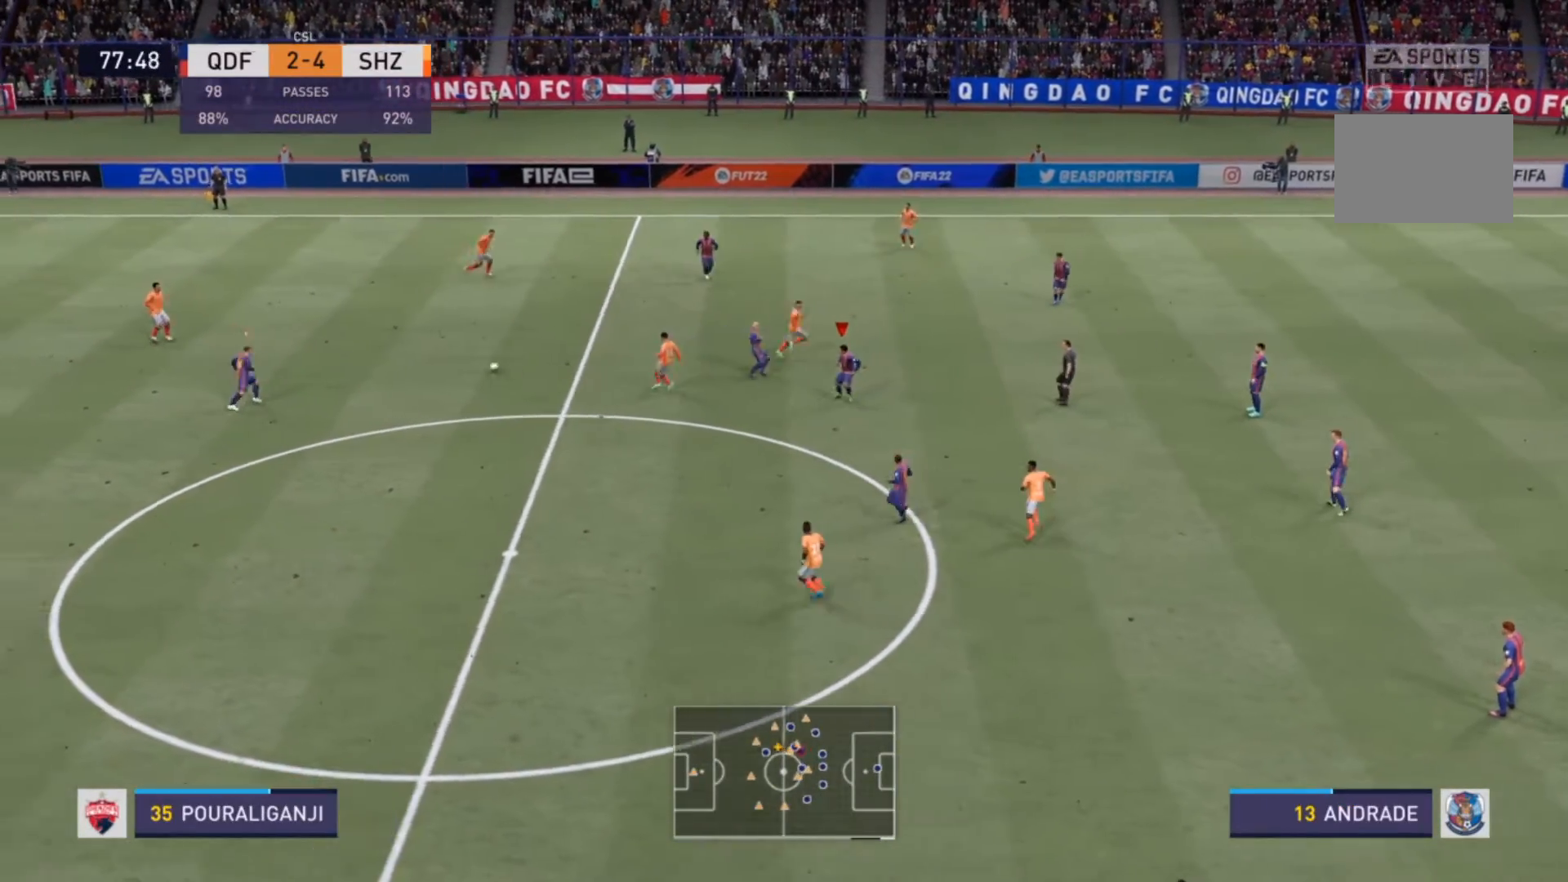
{"buttons": ["L1"], "left_stick": "up", "right_stick": "center", "events": [[300, "left_stick", "up-left"], [433, "L1", "down"], [467, "left_stick", "up"]]}
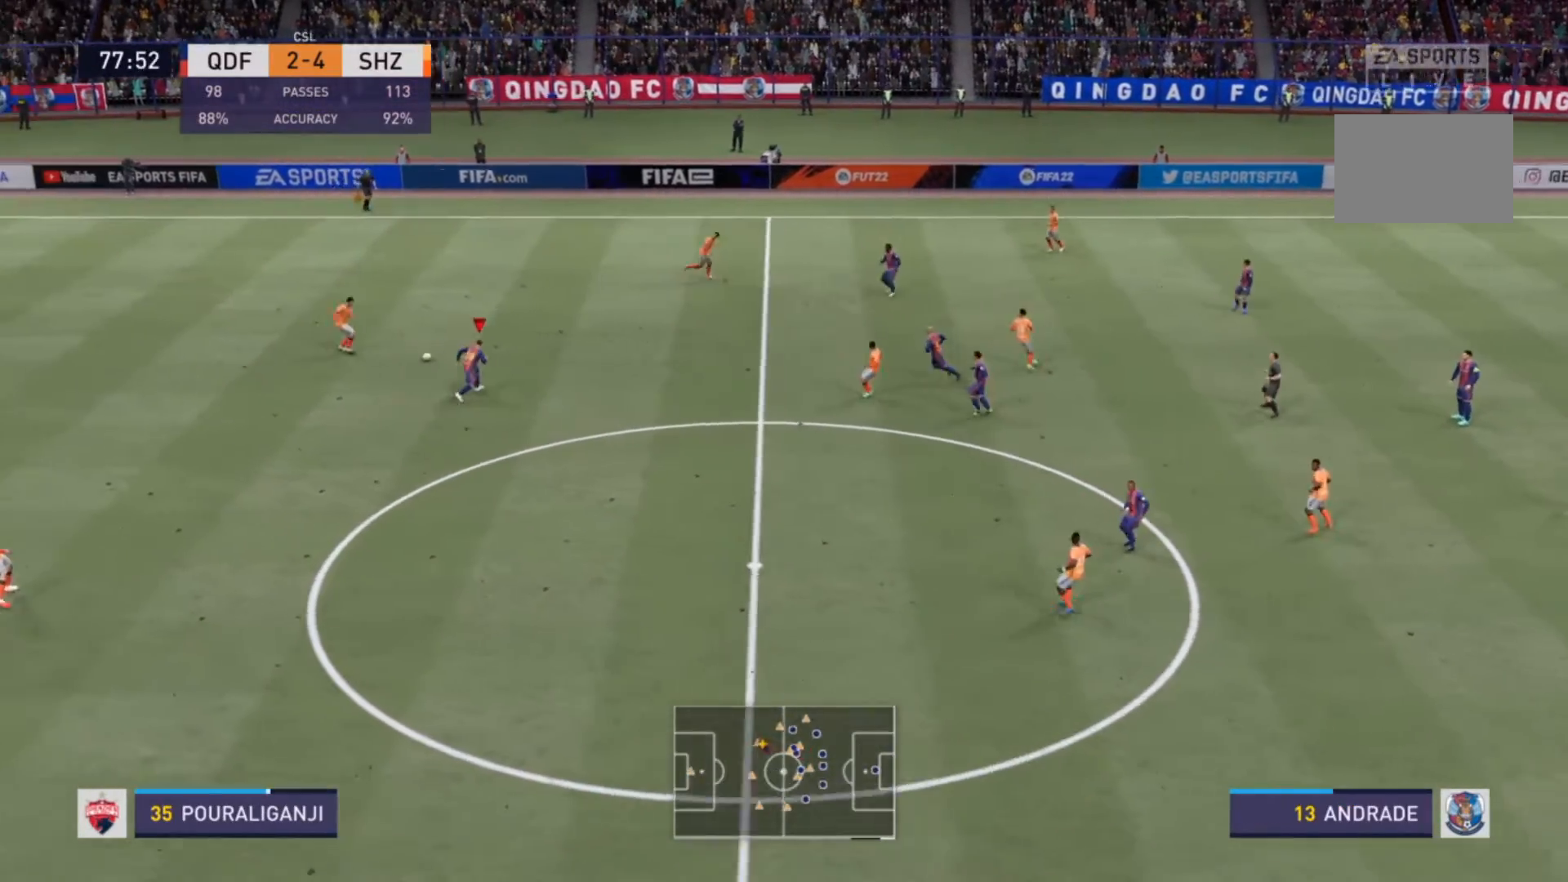
{"buttons": ["R2"], "left_stick": "up-left", "right_stick": "center", "events": [[100, "L1", "up"], [133, "R2", "down"], [267, "left_stick", "up-left"]]}
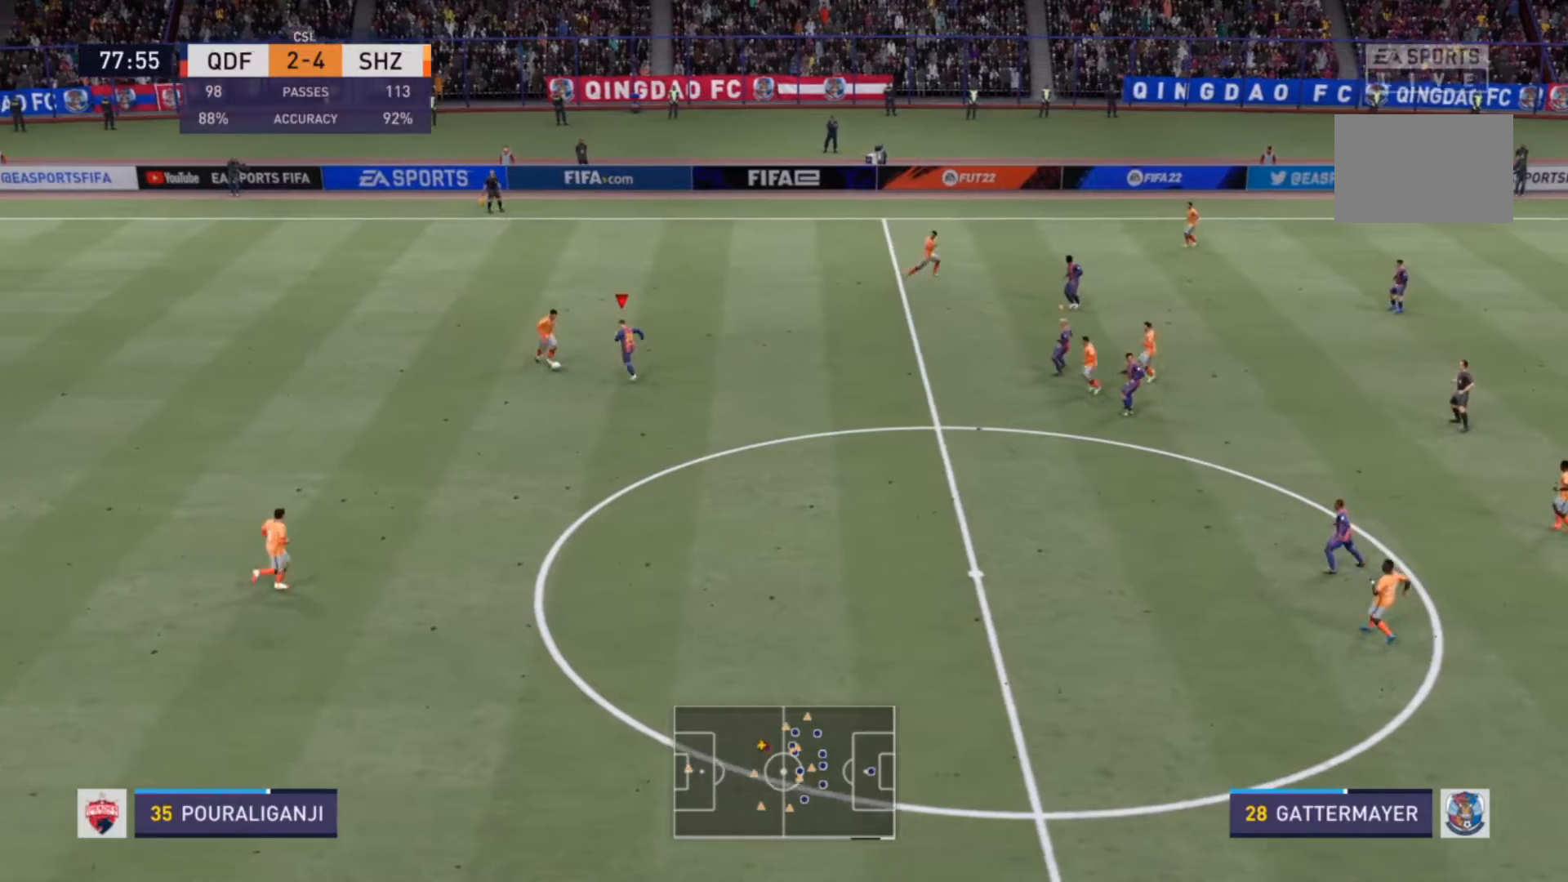
{"buttons": [], "left_stick": "down-left", "right_stick": "center", "events": [[133, "L2", "down"], [167, "CIRCLE", "down"], [367, "CIRCLE", "up"], [367, "left_stick", "down-left"], [433, "L2", "up"], [433, "R2", "up"]]}
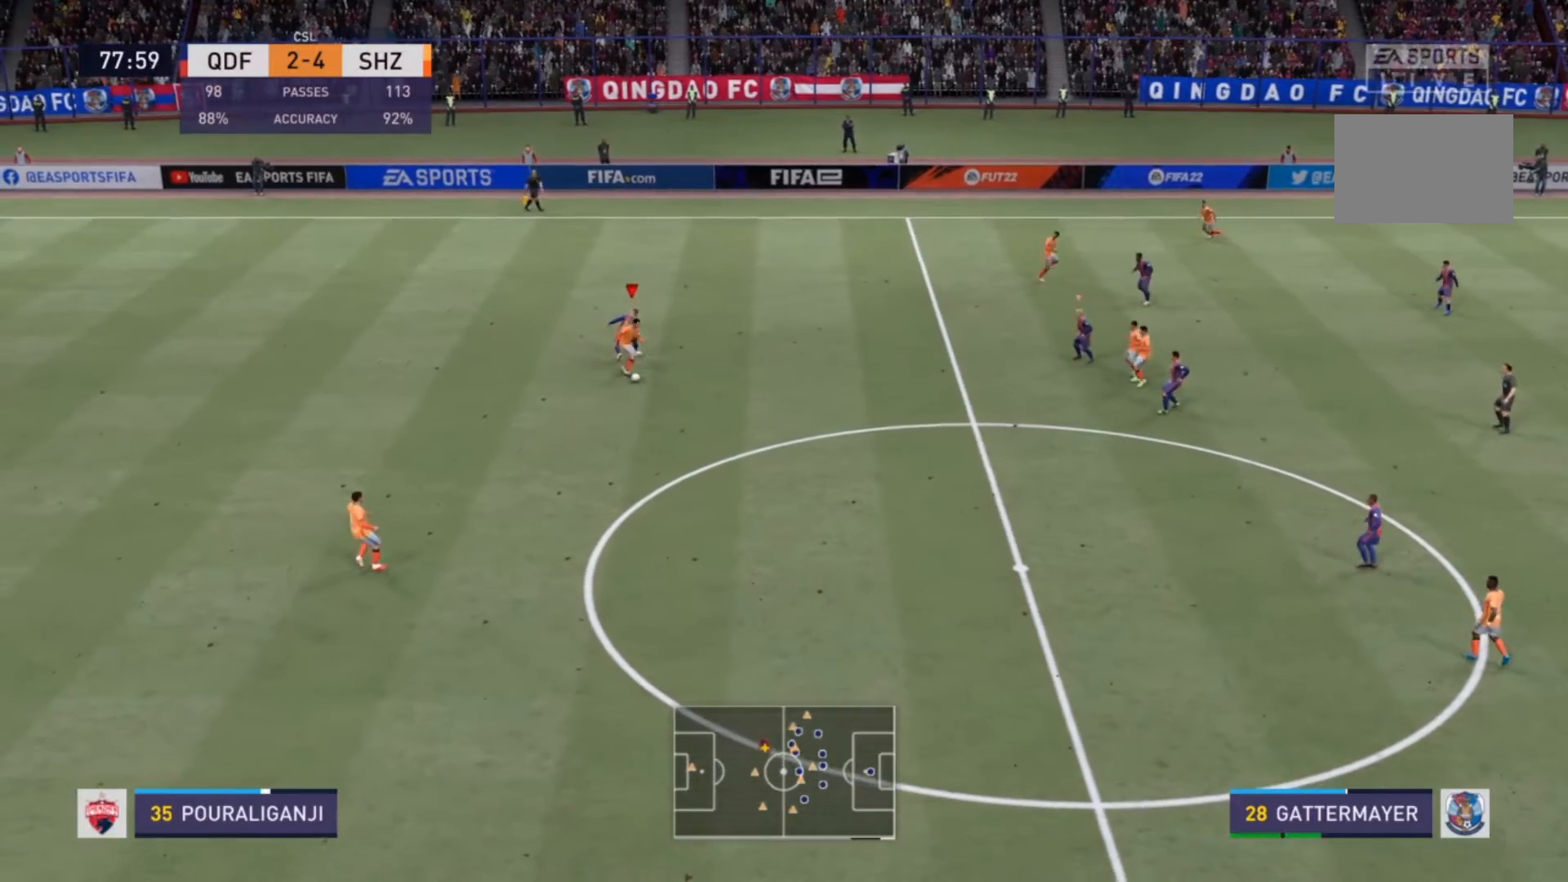
{"buttons": ["R2"], "left_stick": "down-right", "right_stick": "center", "events": [[67, "left_stick", "down"], [100, "R2", "down"], [300, "left_stick", "down-right"]]}
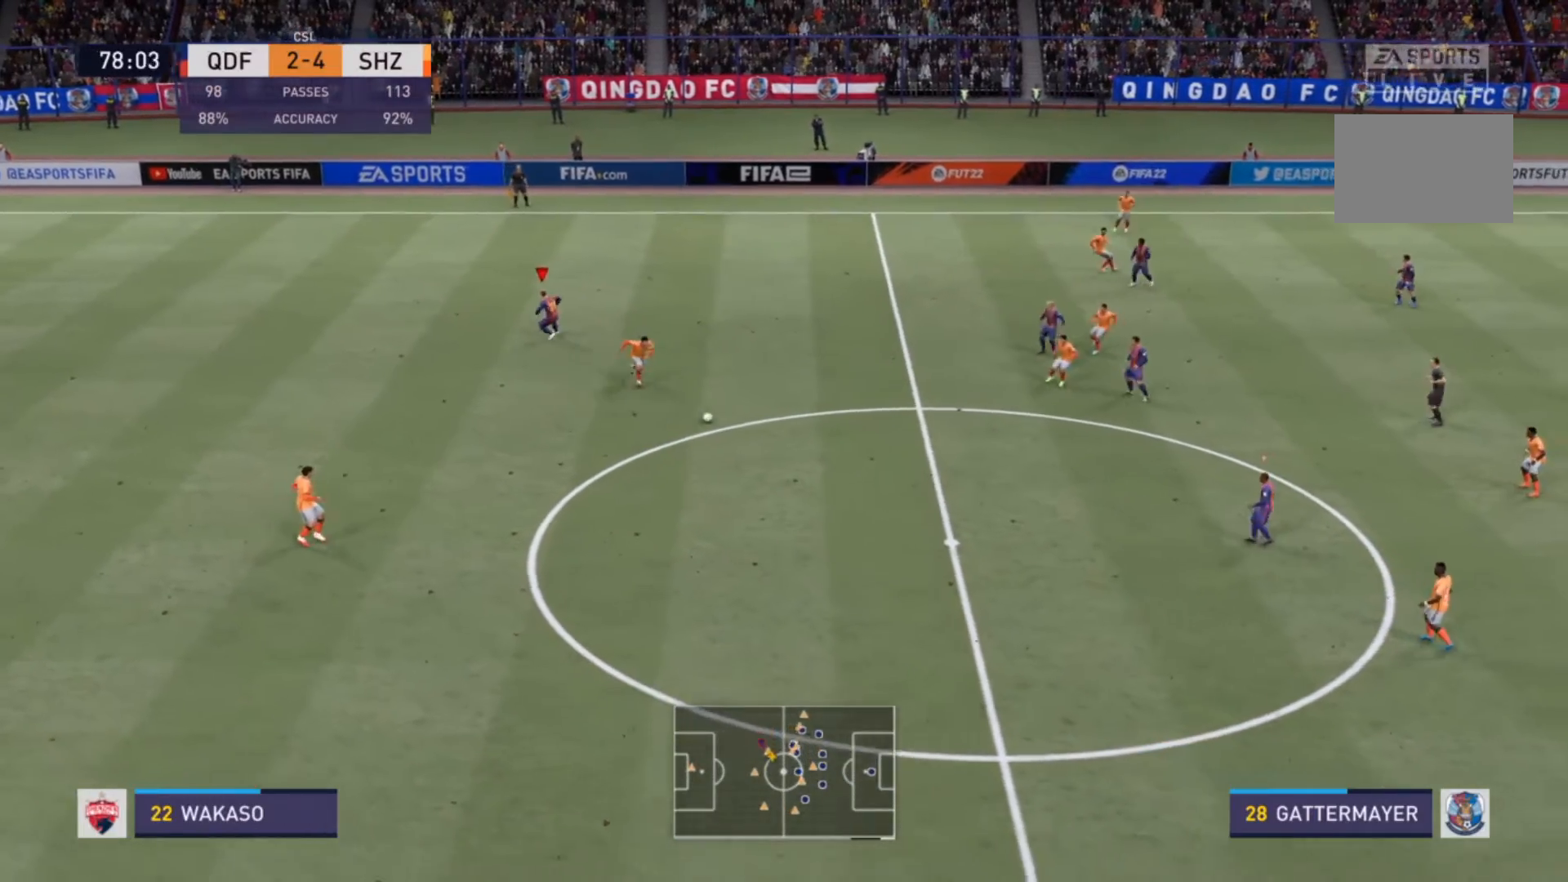
{"buttons": ["R2"], "left_stick": "left", "right_stick": "center", "events": [[100, "L1", "down"], [133, "left_stick", "down"], [200, "L1", "up"], [200, "R2", "up"], [233, "R2", "down"], [233, "left_stick", "down-left"], [367, "left_stick", "left"]]}
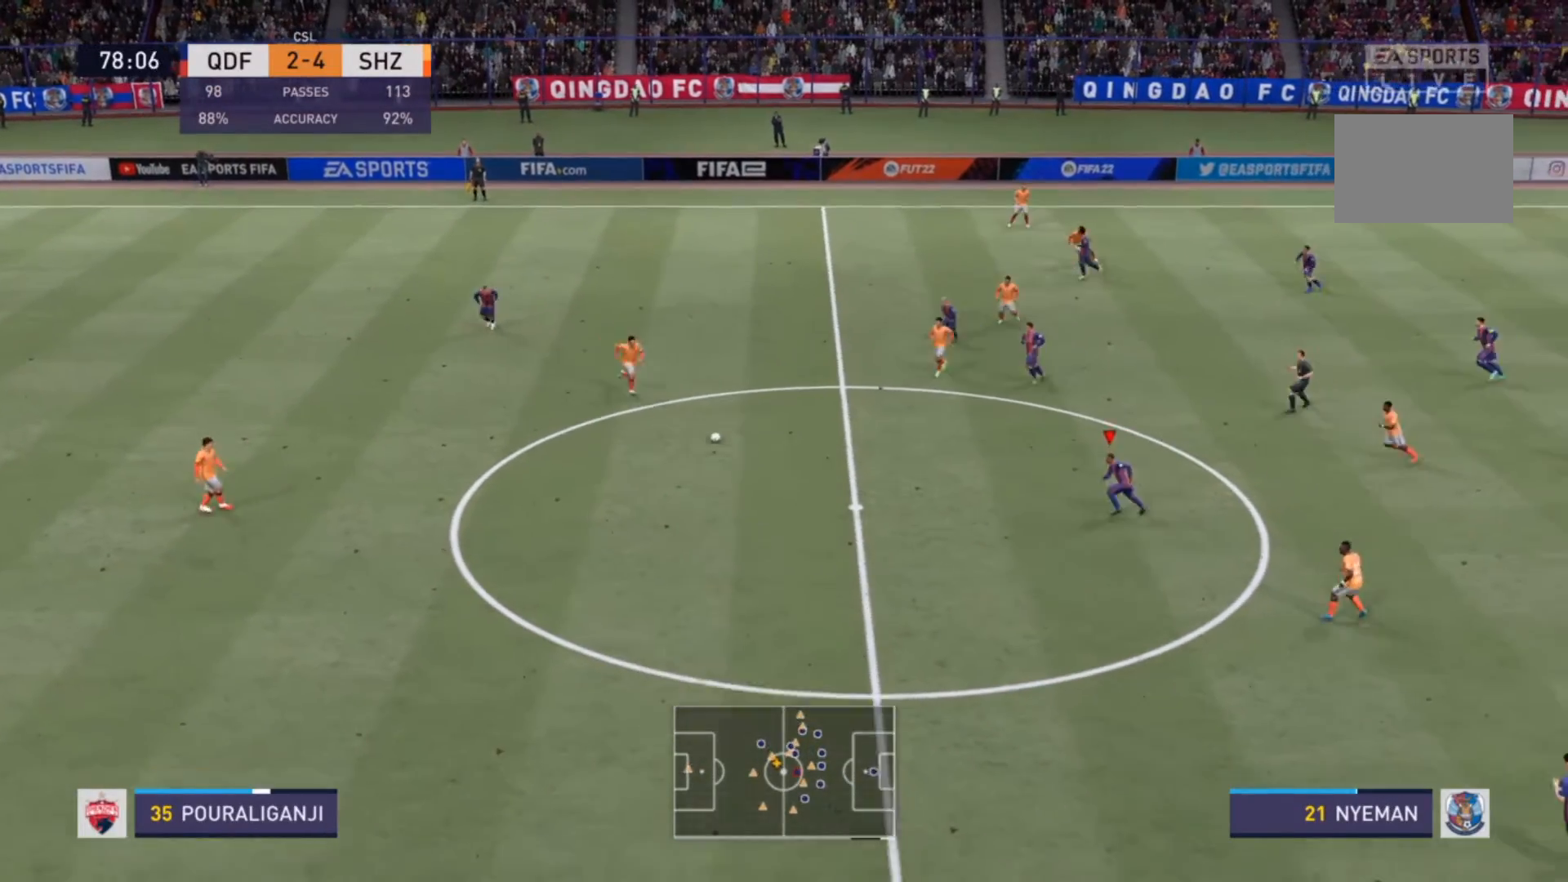
{"buttons": ["R2"], "left_stick": "left", "right_stick": "center", "events": []}
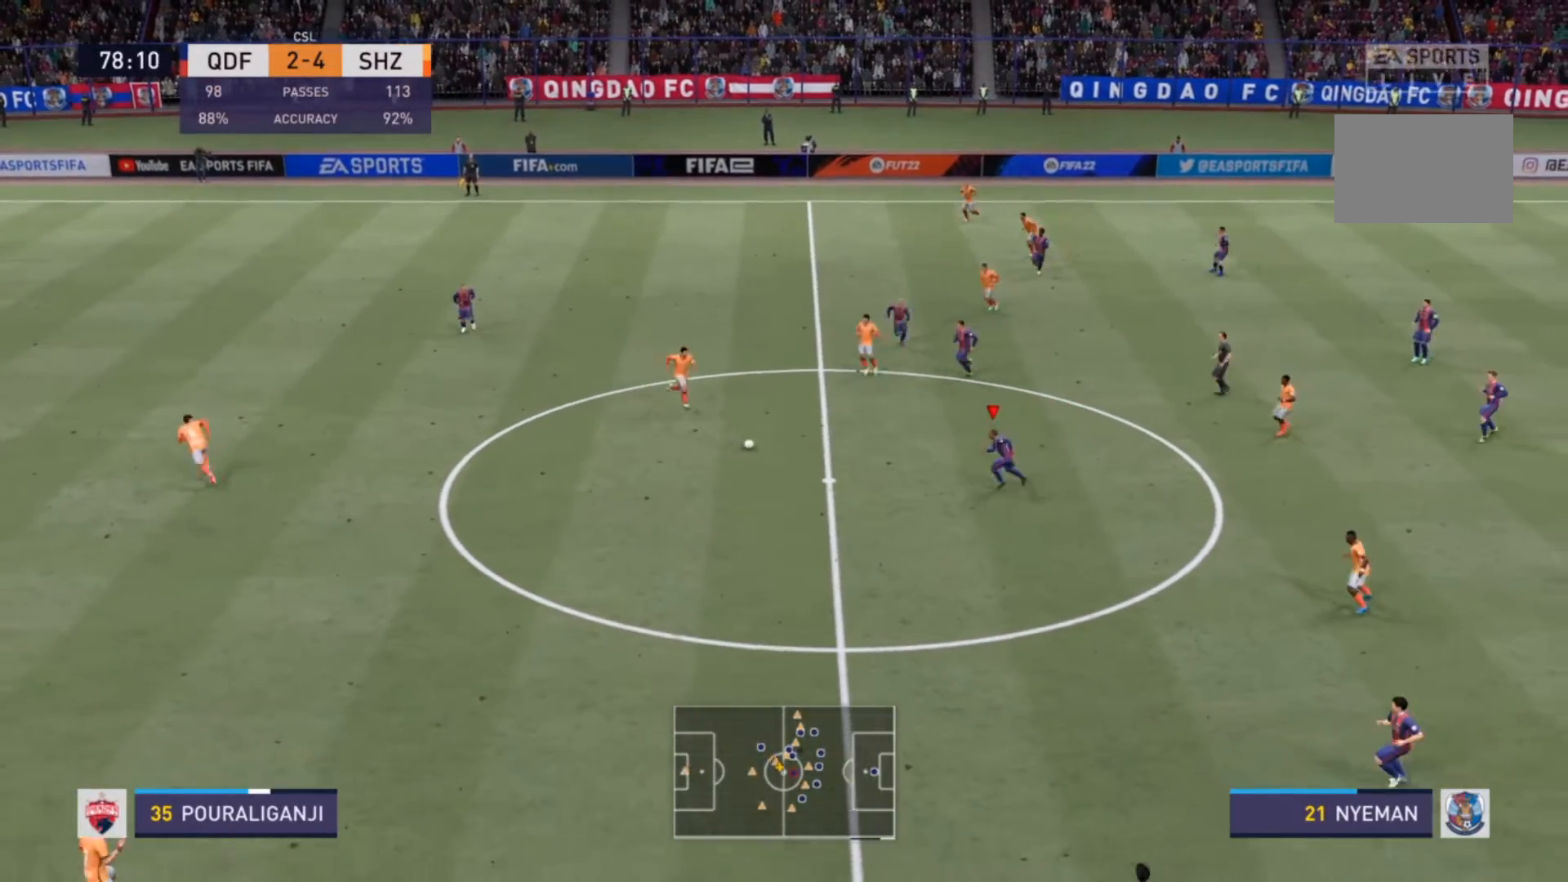
{"buttons": ["R2"], "left_stick": "left", "right_stick": "center", "events": []}
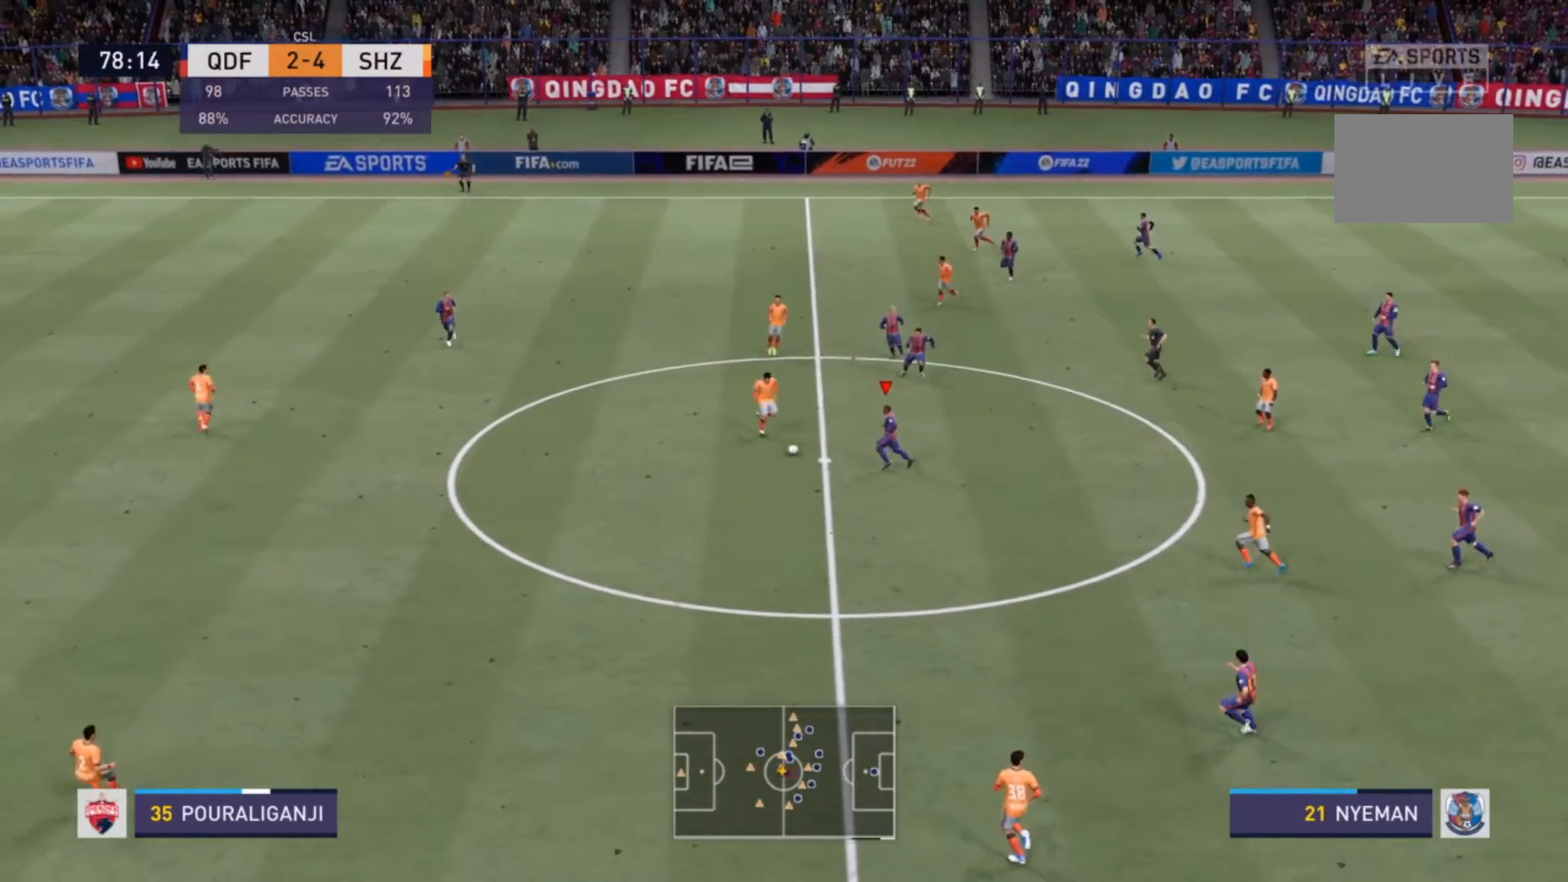
{"buttons": ["R2"], "left_stick": "center", "right_stick": "center", "events": [[67, "SQUARE", "down"], [133, "left_stick", "up-left"], [233, "SQUARE", "up"], [367, "left_stick", "center"]]}
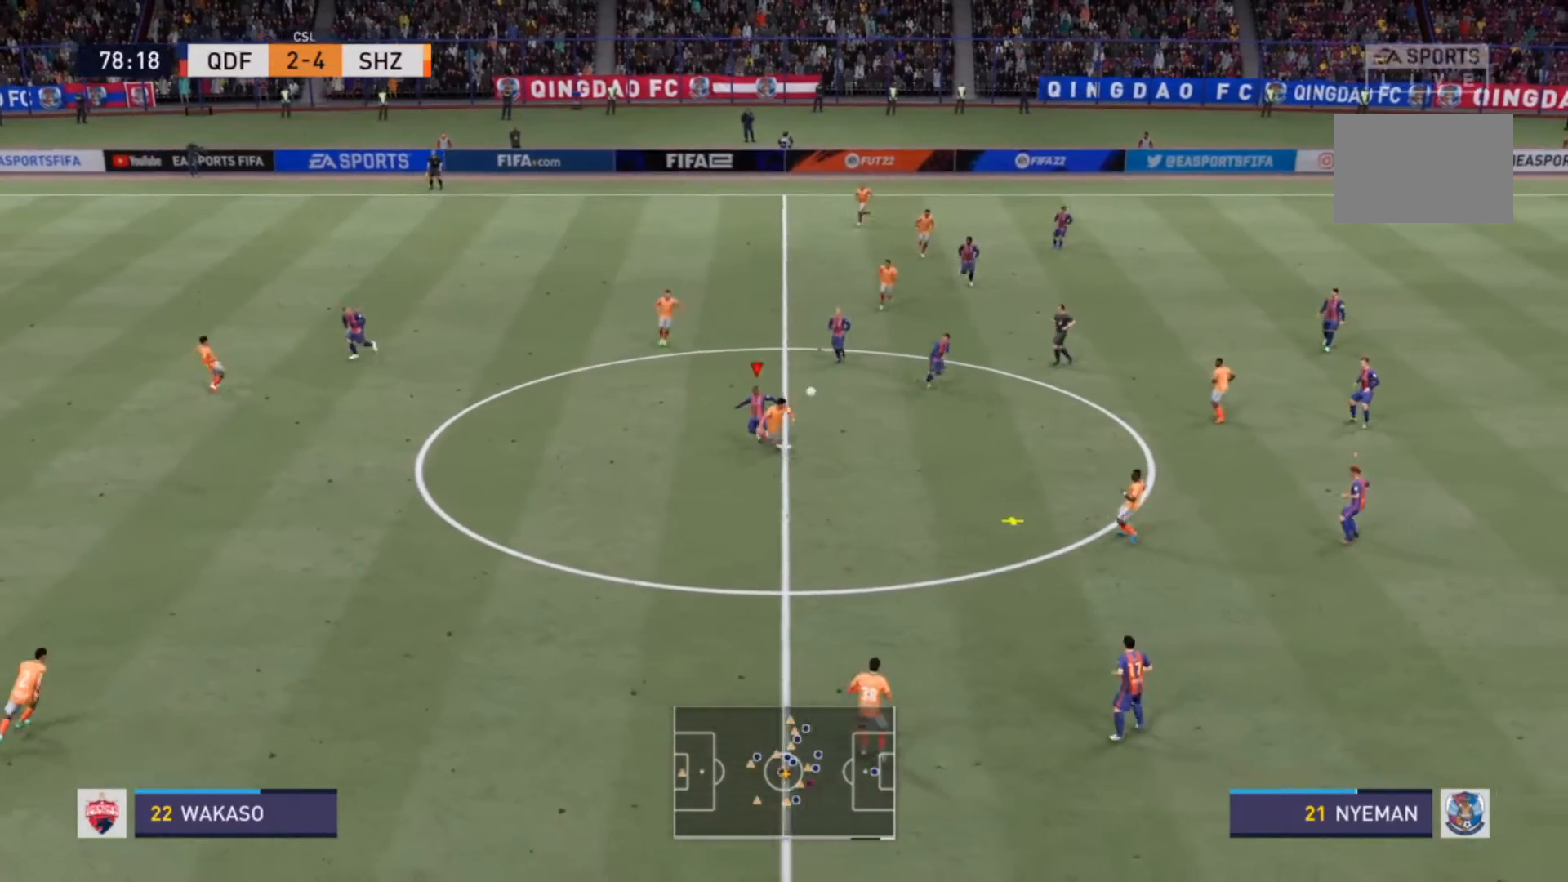
{"buttons": ["R2"], "left_stick": "down-left", "right_stick": "center", "events": [[67, "left_stick", "left"], [400, "left_stick", "down-left"]]}
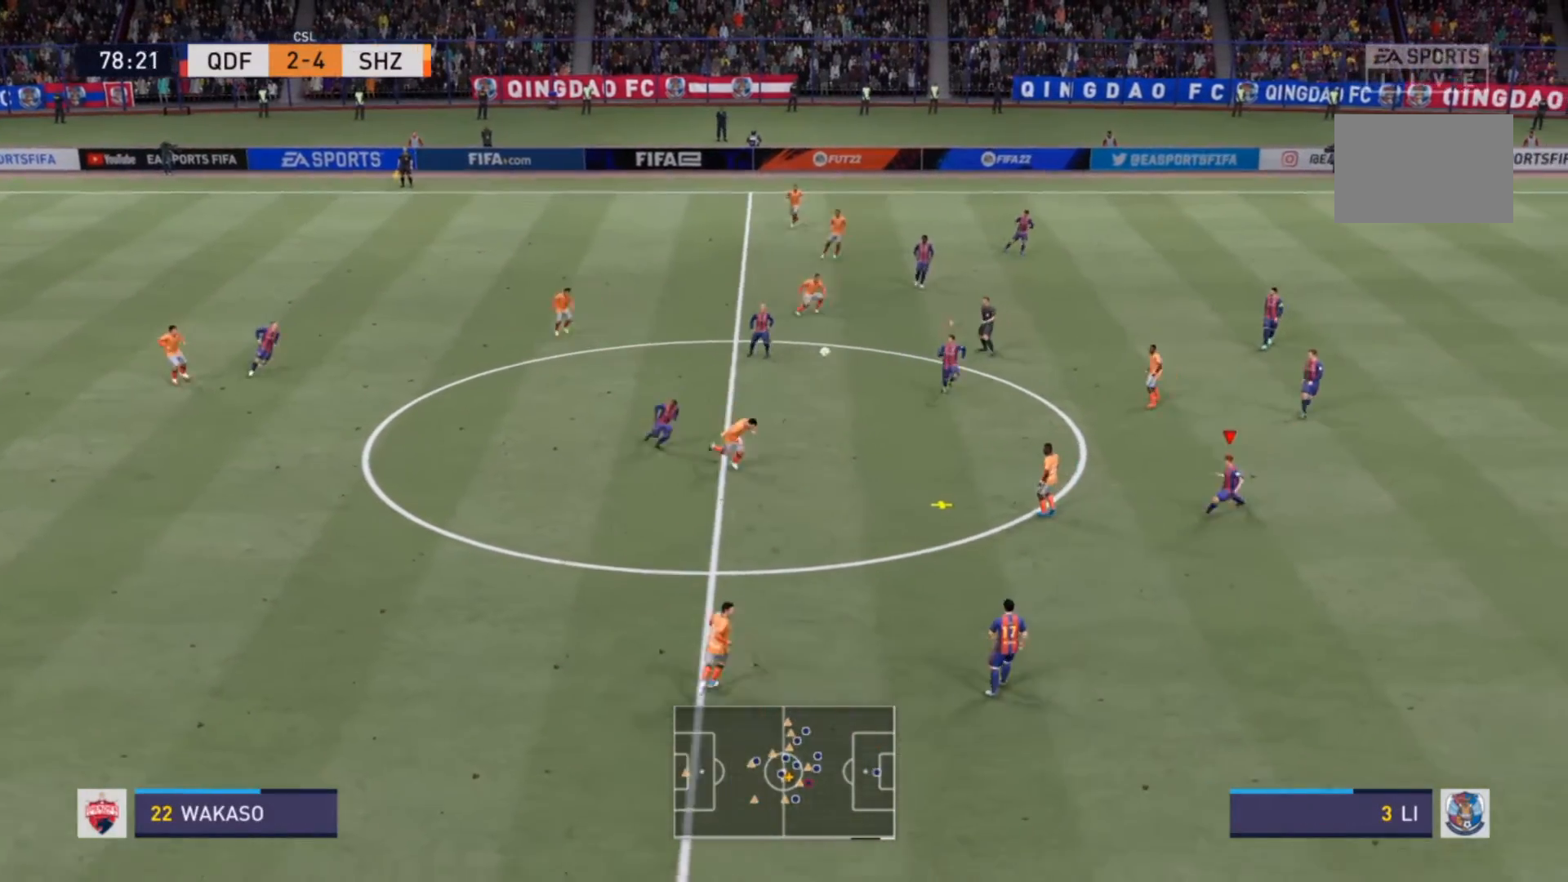
{"buttons": ["R2"], "left_stick": "left", "right_stick": "center", "events": [[400, "left_stick", "left"]]}
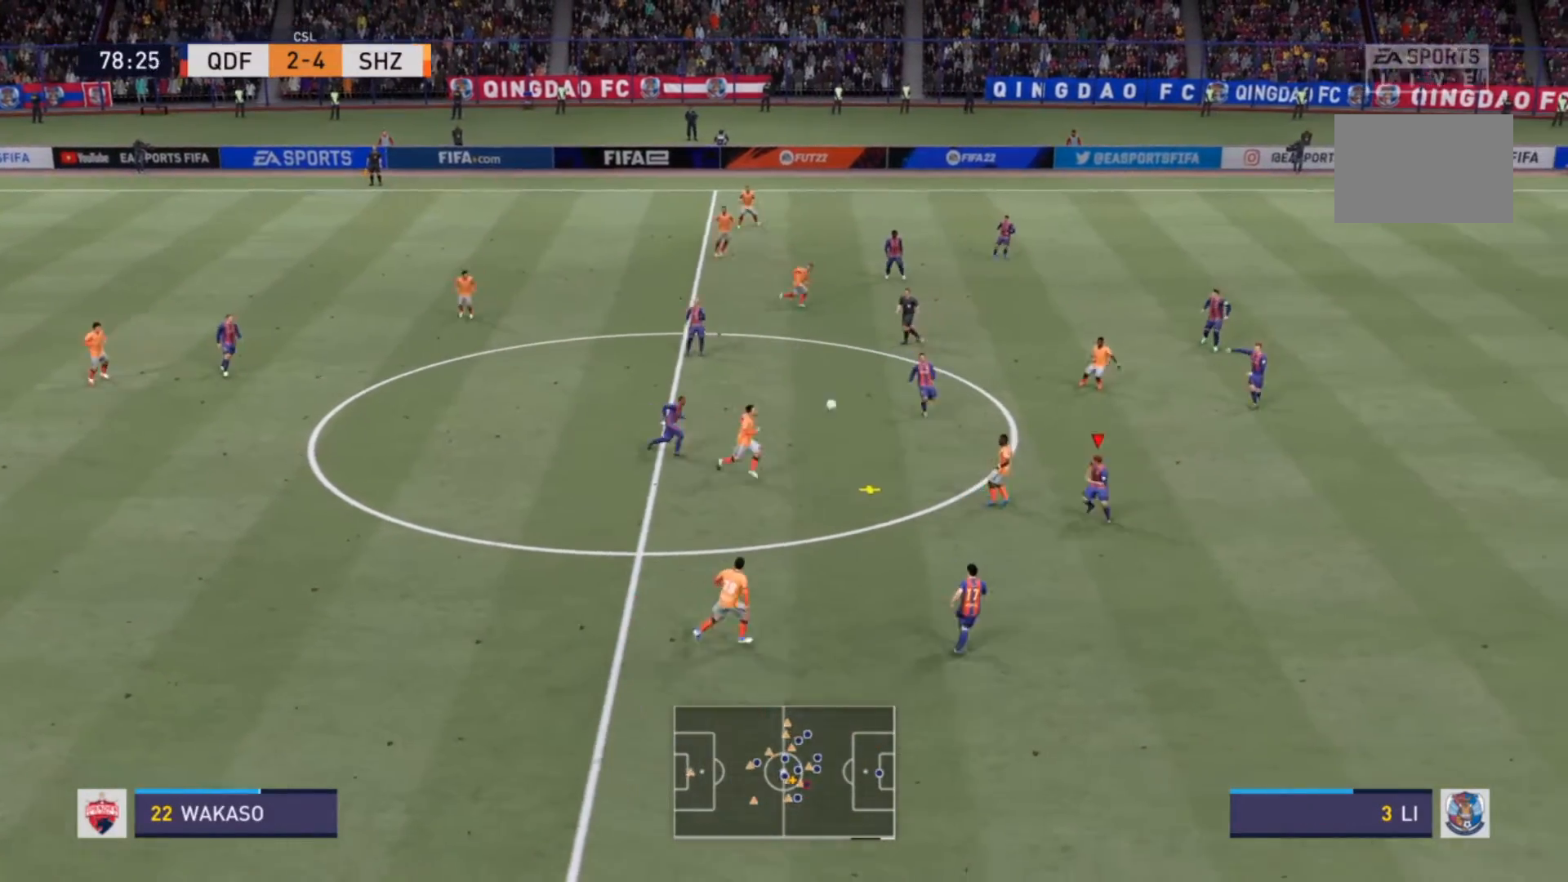
{"buttons": ["R2"], "left_stick": "left", "right_stick": "center", "events": []}